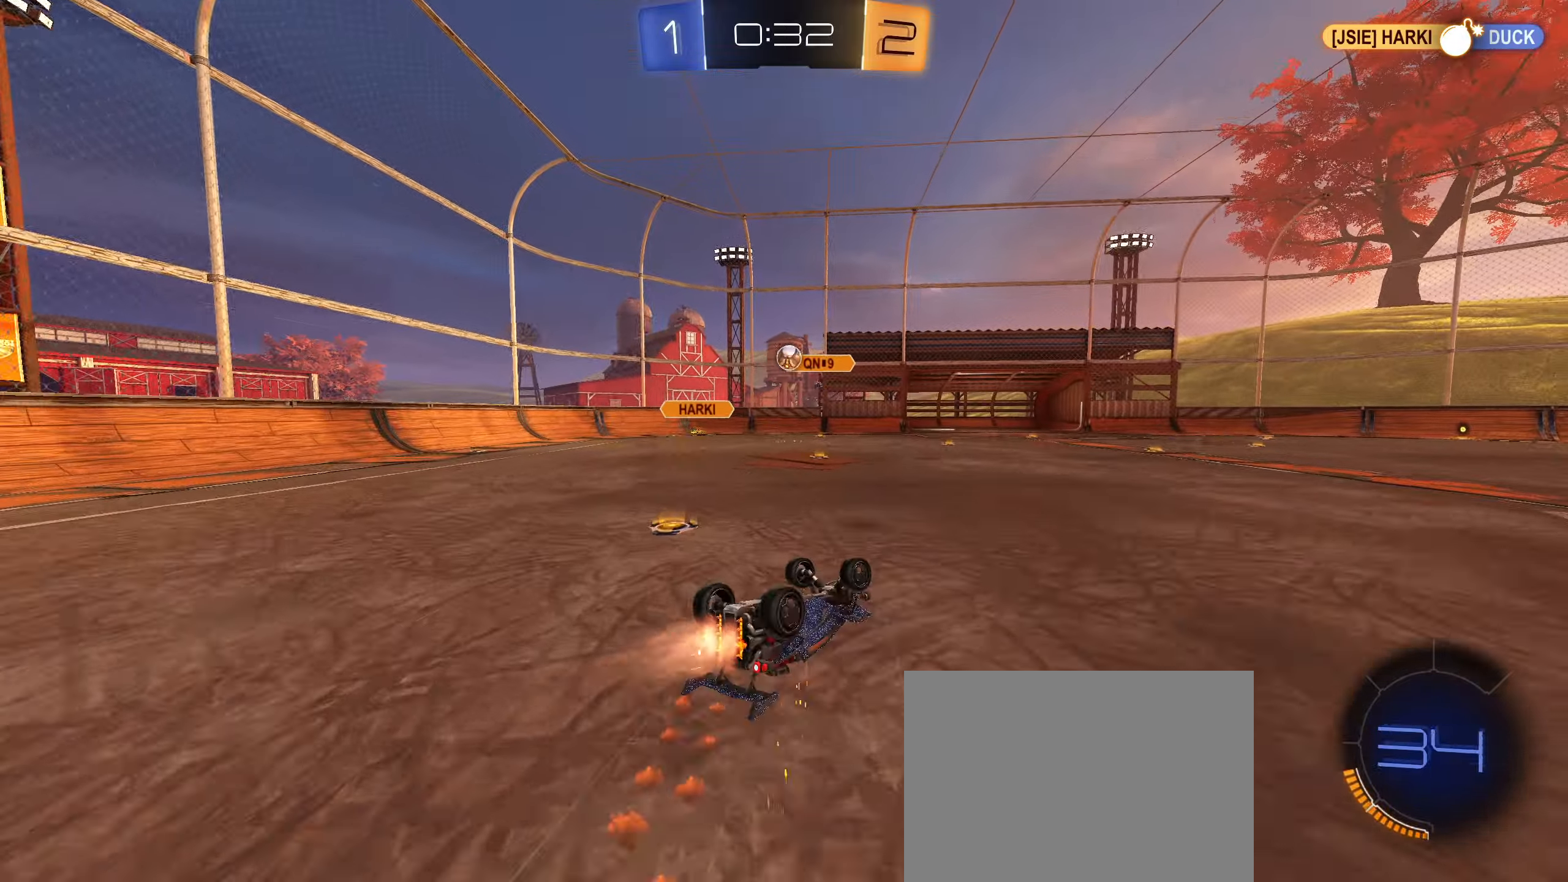
Gameplay with a controller (PlayStation layout); each line is a JSON object with the inputs held at the frame after it. "events" lists button and stick changes between this image and that frame as [ms after this image, input, new state], when the widget could be followed in between.
{"buttons": [], "left_stick": "center", "right_stick": "center", "events": [[17, "left_stick", "left"], [184, "CIRCLE", "up"], [234, "L1", "up"], [250, "left_stick", "center"], [367, "R2", "up"]]}
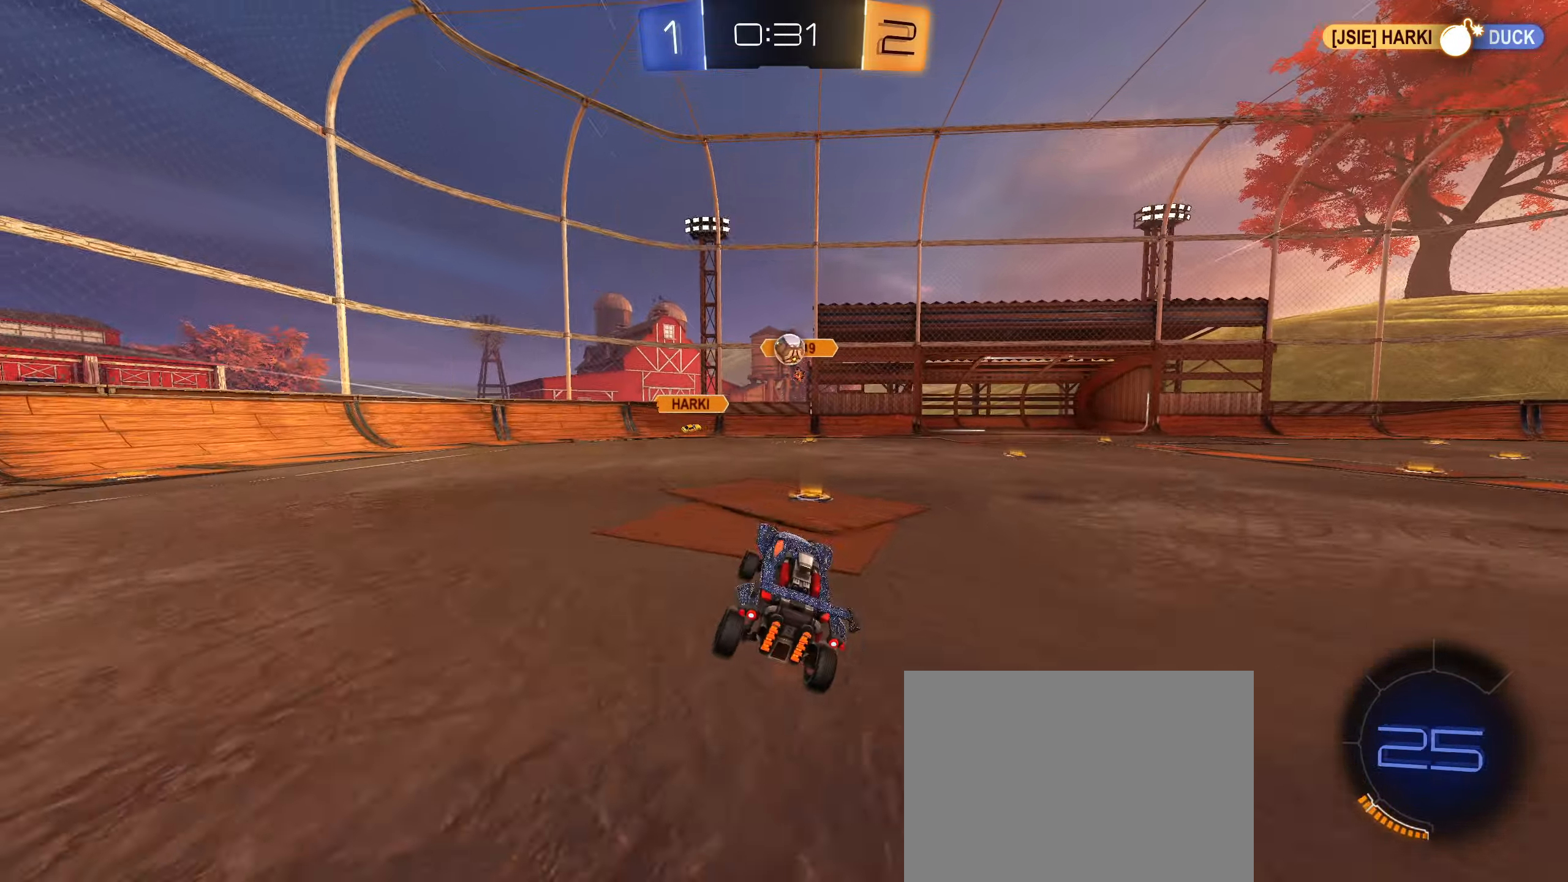
{"buttons": ["TRIANGLE", "R2"], "left_stick": "down-left", "right_stick": "center", "events": [[150, "R2", "down"], [300, "R2", "up"], [450, "R2", "down"], [500, "TRIANGLE", "down"], [500, "left_stick", "down-left"]]}
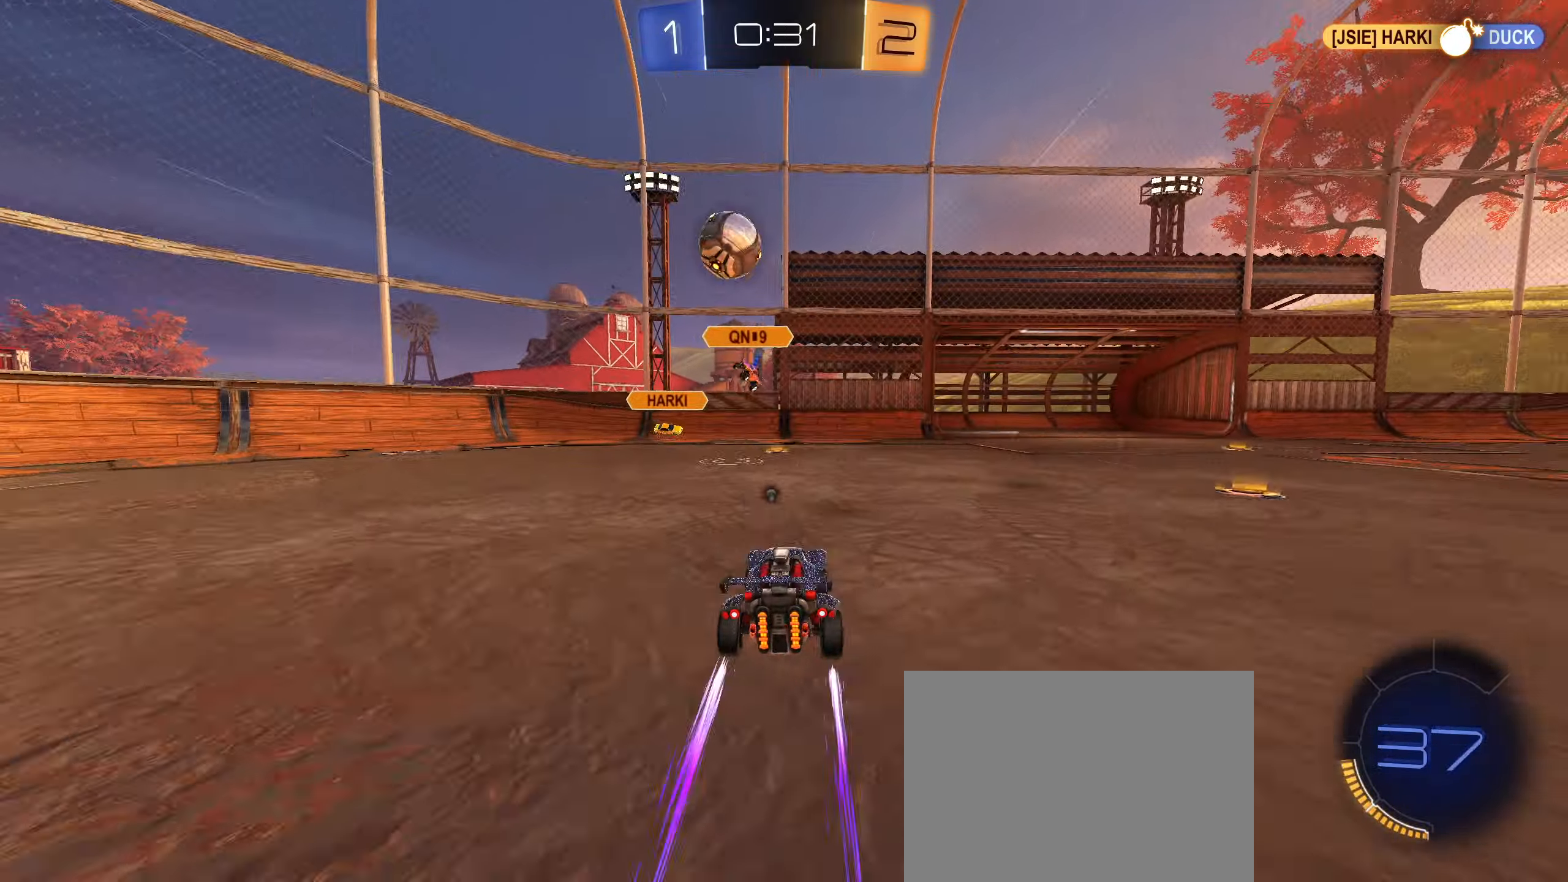
{"buttons": ["CIRCLE", "R2"], "left_stick": "right", "right_stick": "center", "events": [[84, "TRIANGLE", "up"], [117, "left_stick", "center"], [350, "left_stick", "down-left"], [400, "CIRCLE", "down"], [467, "left_stick", "right"]]}
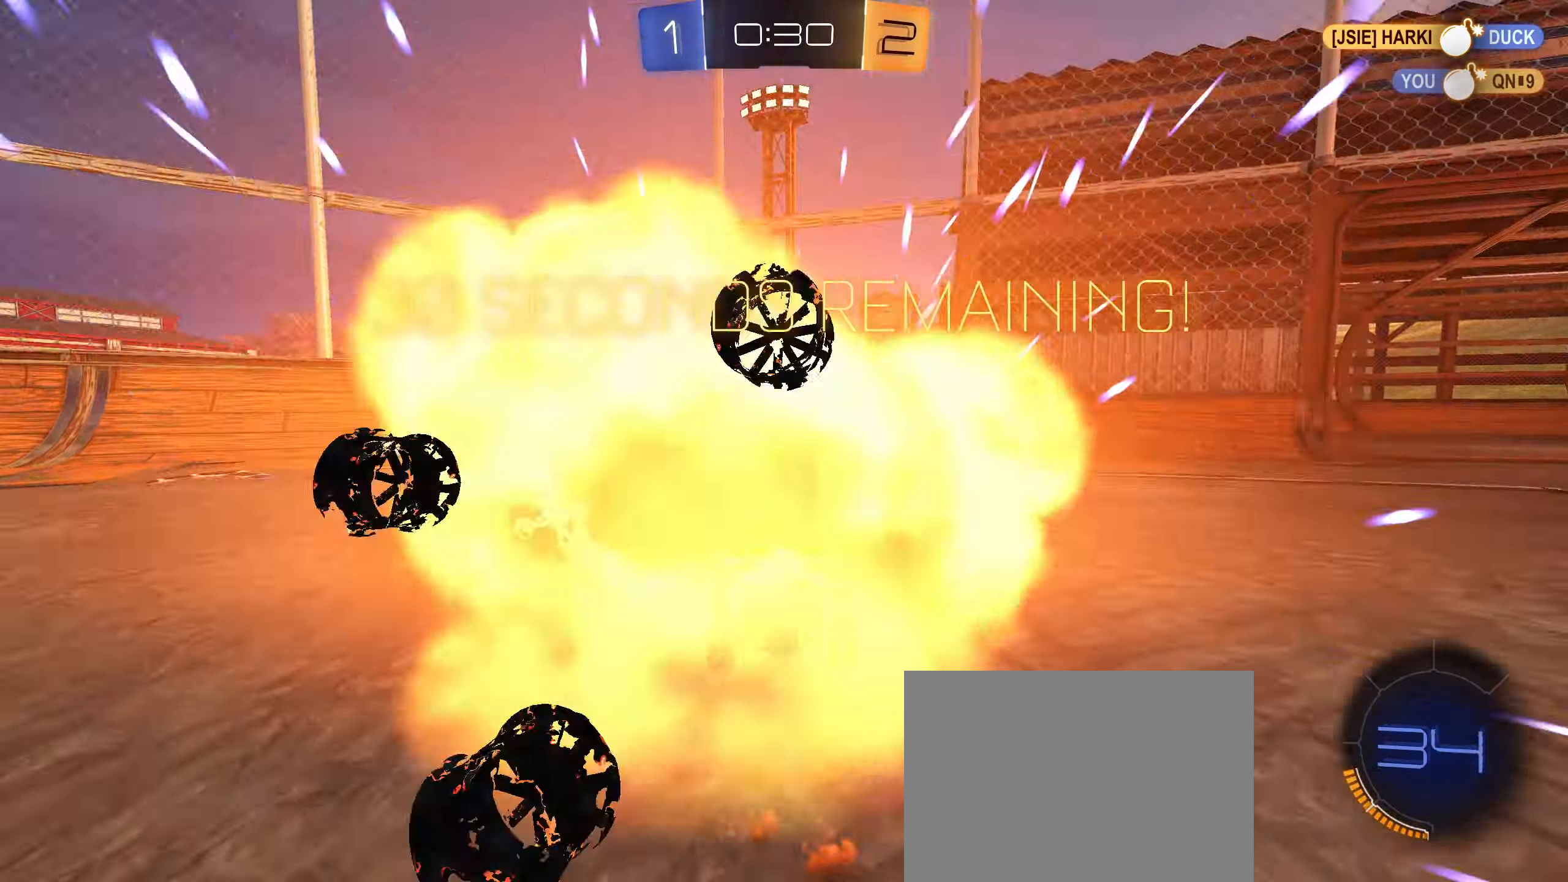
{"buttons": ["TRIANGLE", "L1", "R2"], "left_stick": "right", "right_stick": "center", "events": [[234, "left_stick", "center"], [334, "left_stick", "right"], [384, "CIRCLE", "up"], [467, "L1", "down"], [467, "TRIANGLE", "down"]]}
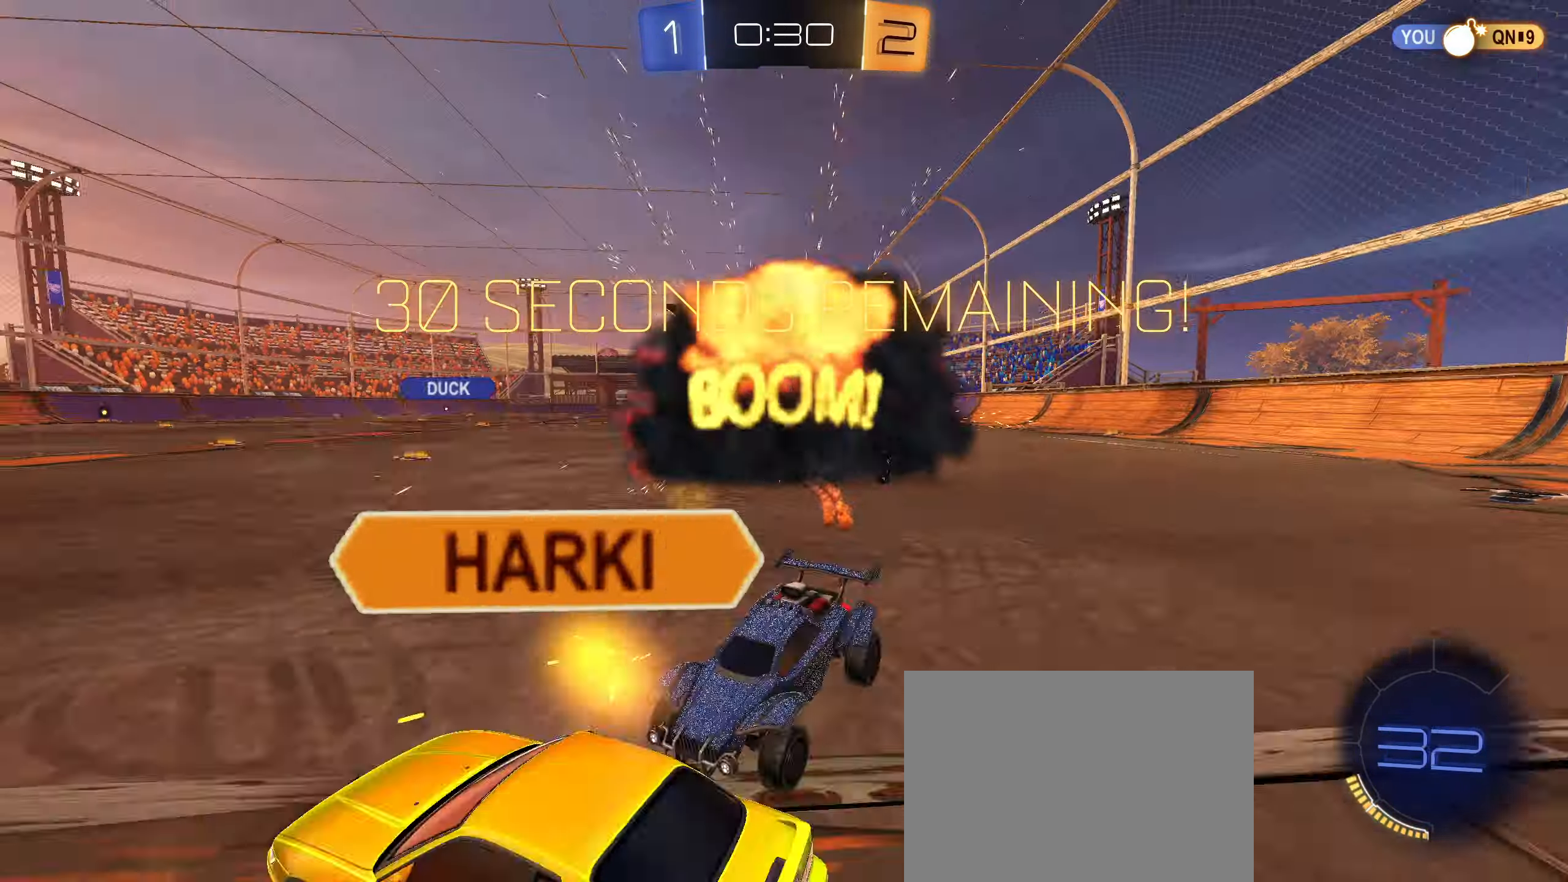
{"buttons": ["CIRCLE", "R2"], "left_stick": "down-left", "right_stick": "center", "events": [[50, "L1", "up"], [100, "TRIANGLE", "up"], [417, "CIRCLE", "down"], [484, "left_stick", "down-left"]]}
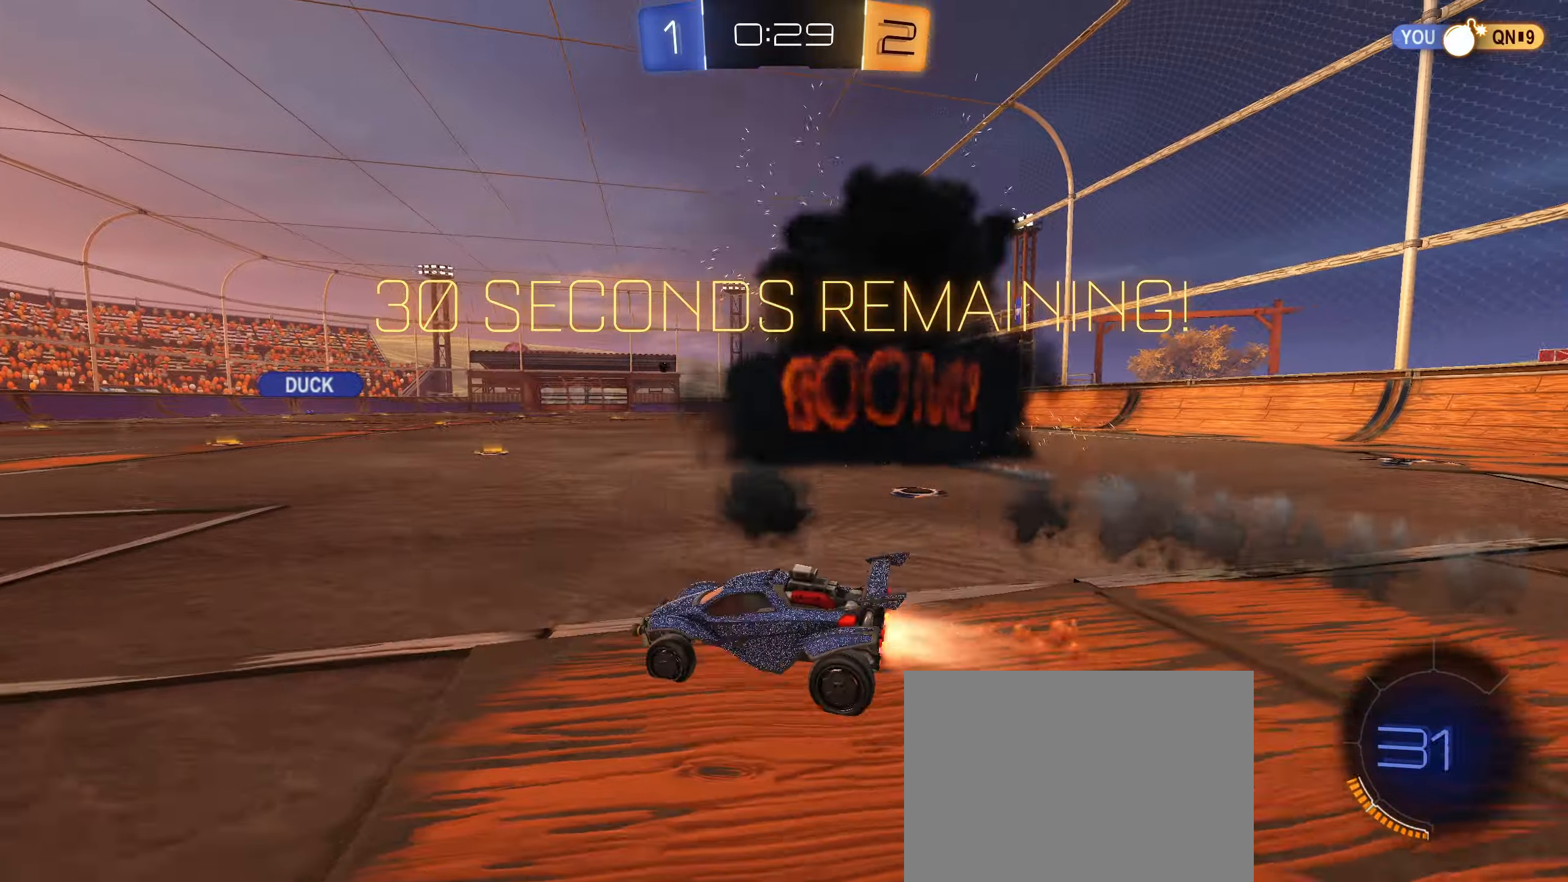
{"buttons": ["CIRCLE", "R2"], "left_stick": "right", "right_stick": "center", "events": [[200, "CIRCLE", "up"], [300, "CIRCLE", "down"], [300, "TRIANGLE", "down"], [334, "left_stick", "right"], [384, "TRIANGLE", "up"]]}
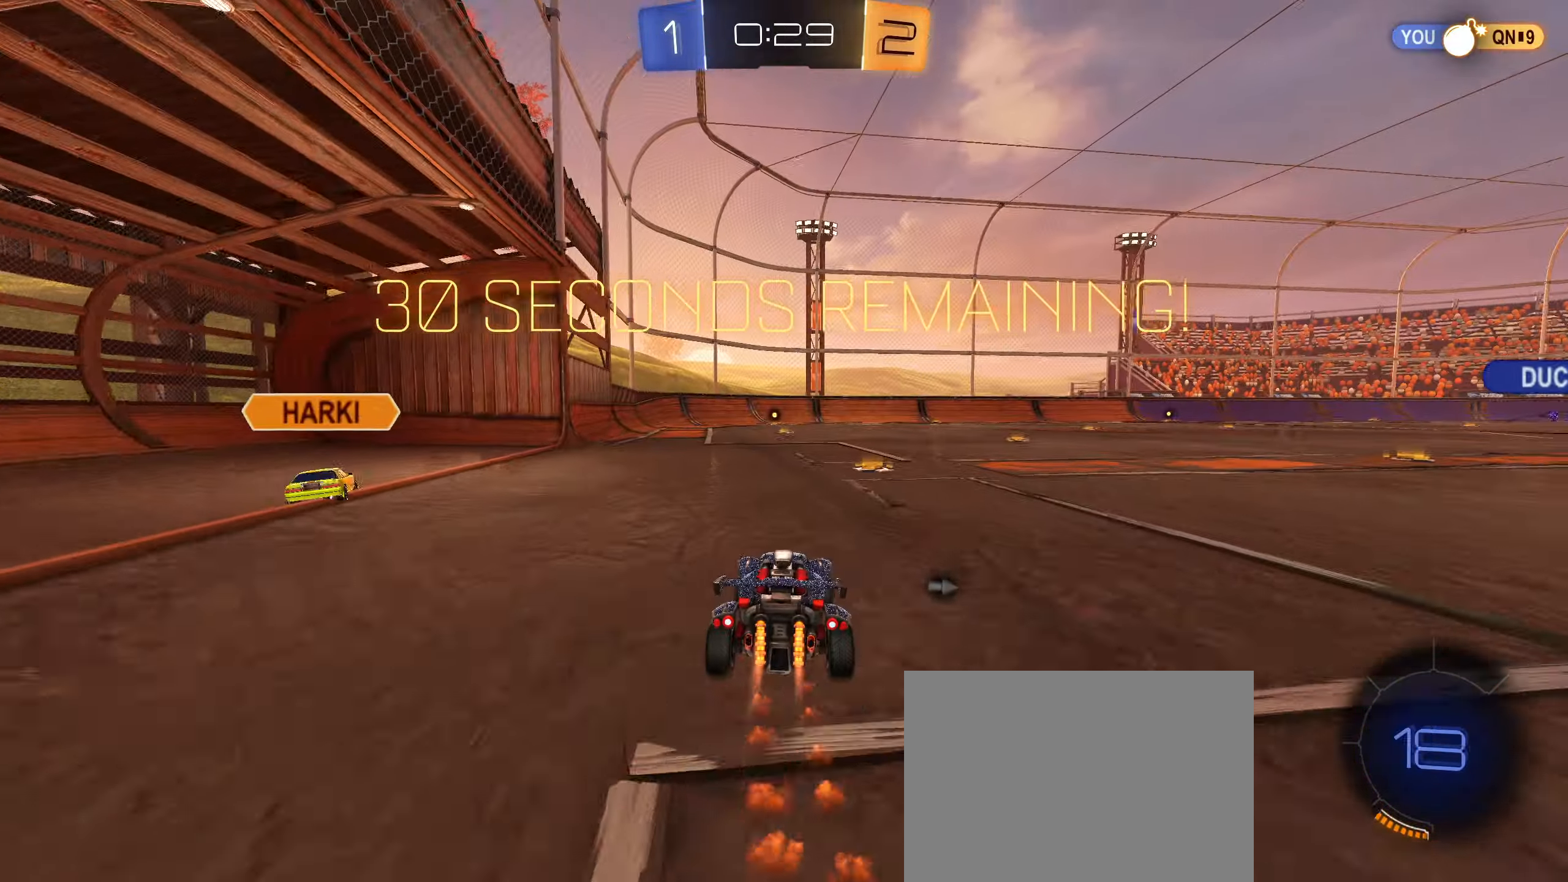
{"buttons": ["CIRCLE", "R2"], "left_stick": "down-left", "right_stick": "center", "events": [[134, "left_stick", "left"], [250, "left_stick", "right"], [434, "left_stick", "down-left"]]}
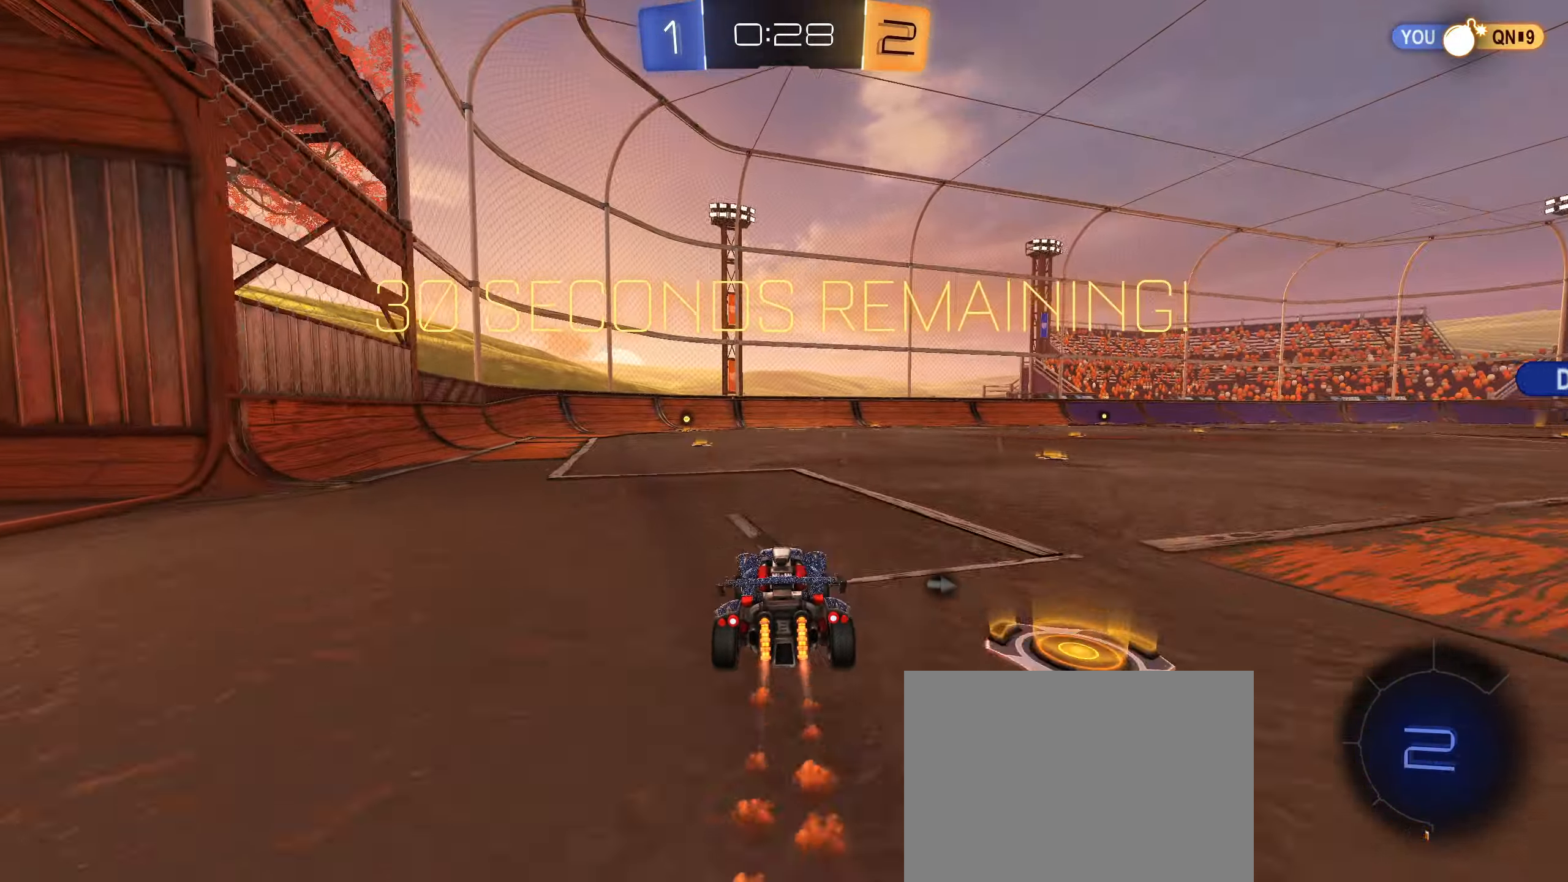
{"buttons": ["R2"], "left_stick": "center", "right_stick": "center", "events": [[150, "left_stick", "center"], [217, "CIRCLE", "up"], [350, "TRIANGLE", "down"], [433, "TRIANGLE", "up"]]}
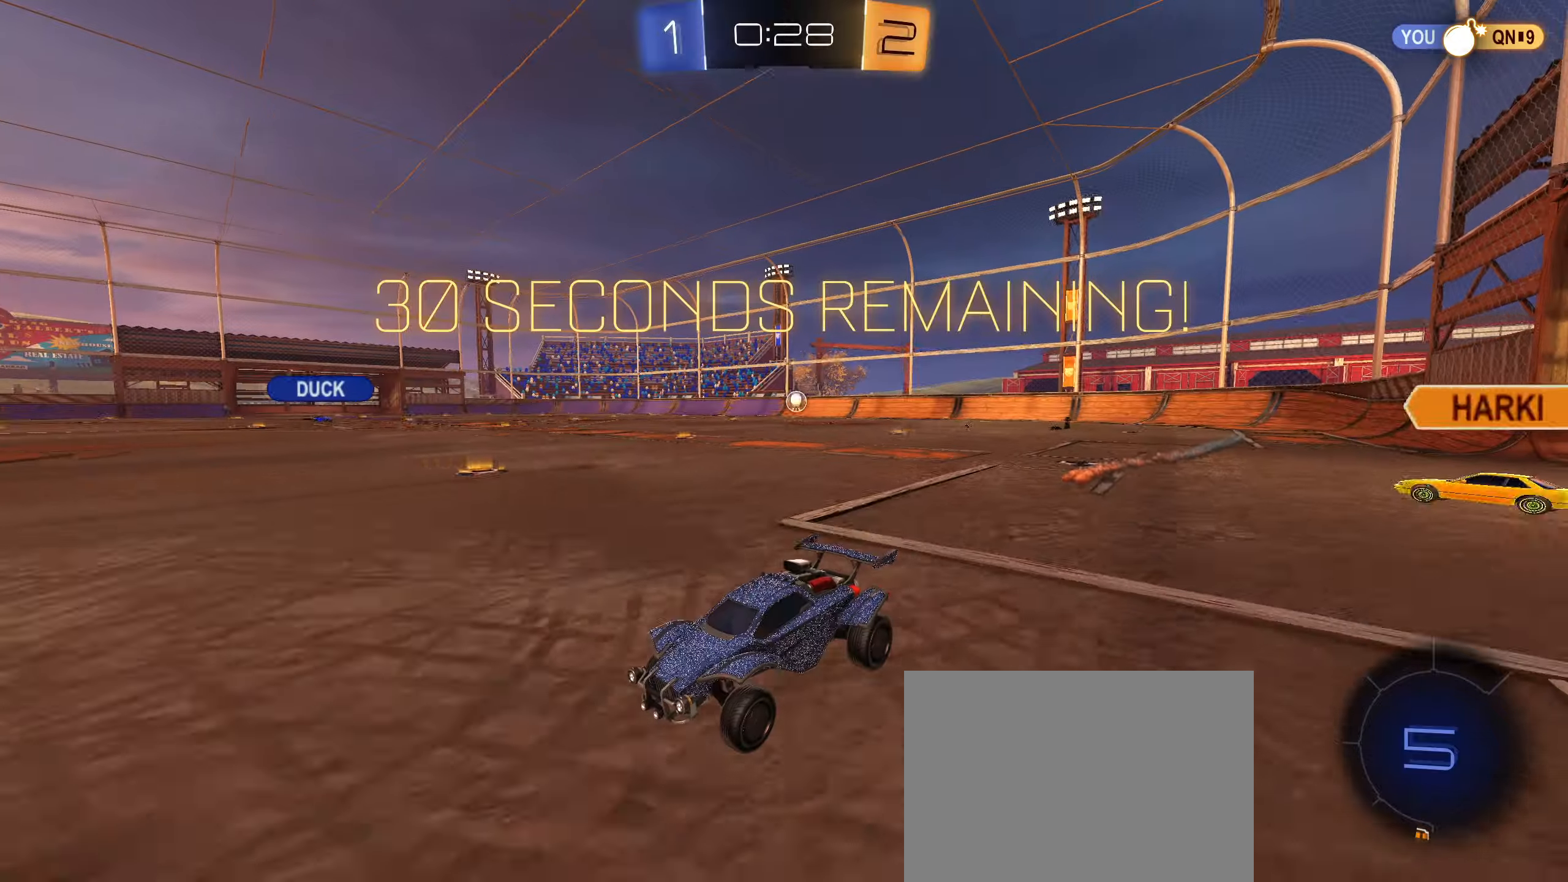
{"buttons": ["R2"], "left_stick": "center", "right_stick": "center", "events": [[216, "CIRCLE", "down"], [300, "CIRCLE", "up"], [350, "CIRCLE", "down"], [466, "CIRCLE", "up"]]}
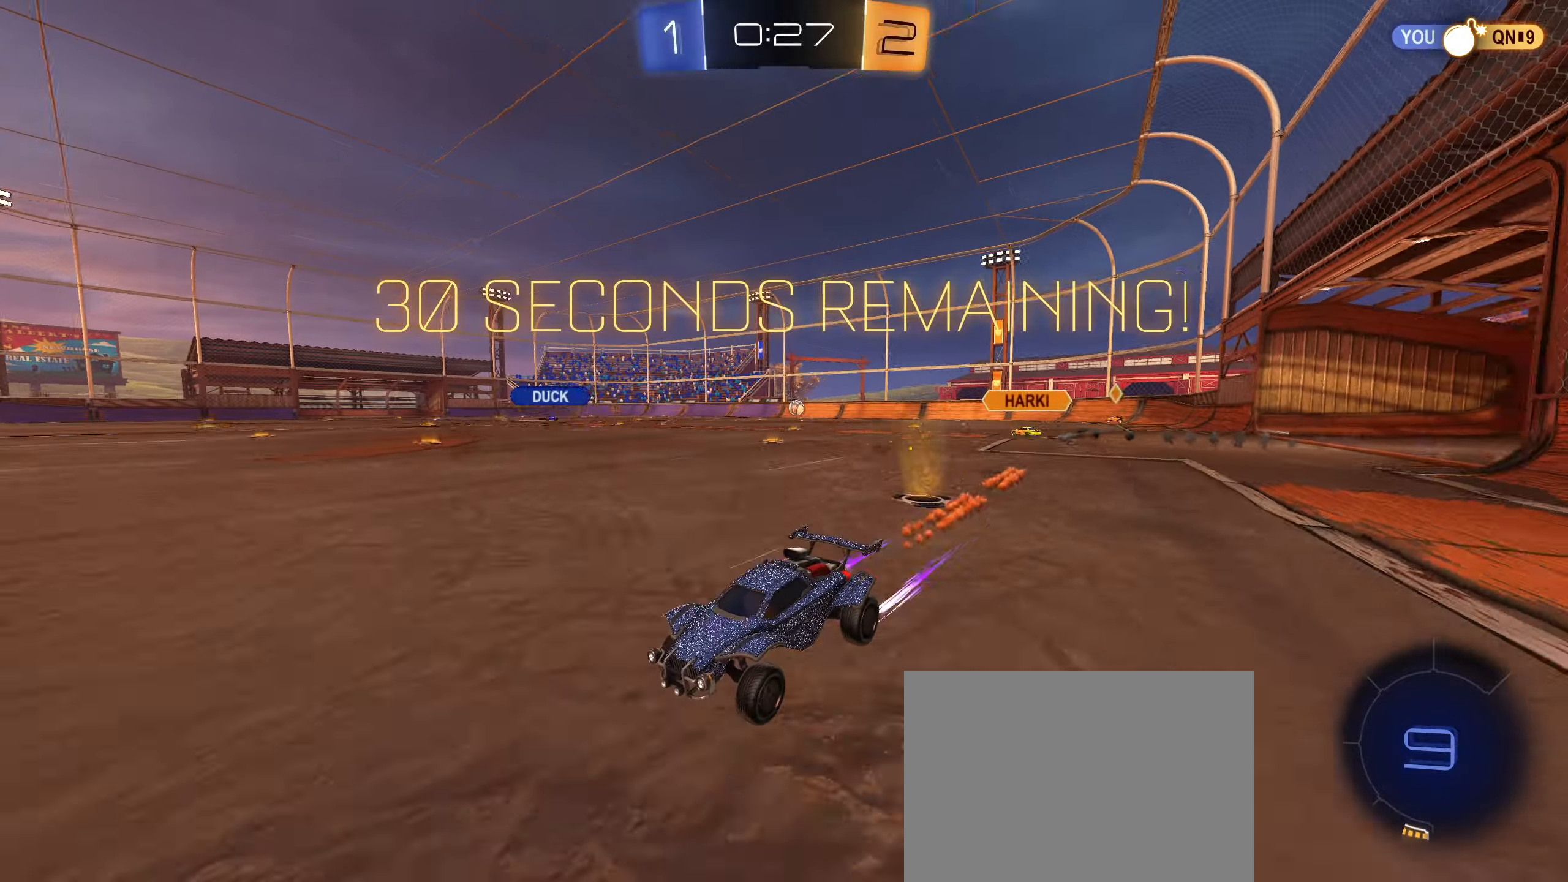
{"buttons": ["R2"], "left_stick": "right", "right_stick": "center", "events": [[150, "left_stick", "right"], [166, "right_stick", "down"], [200, "L1", "down"], [283, "right_stick", "center"], [300, "L1", "up"]]}
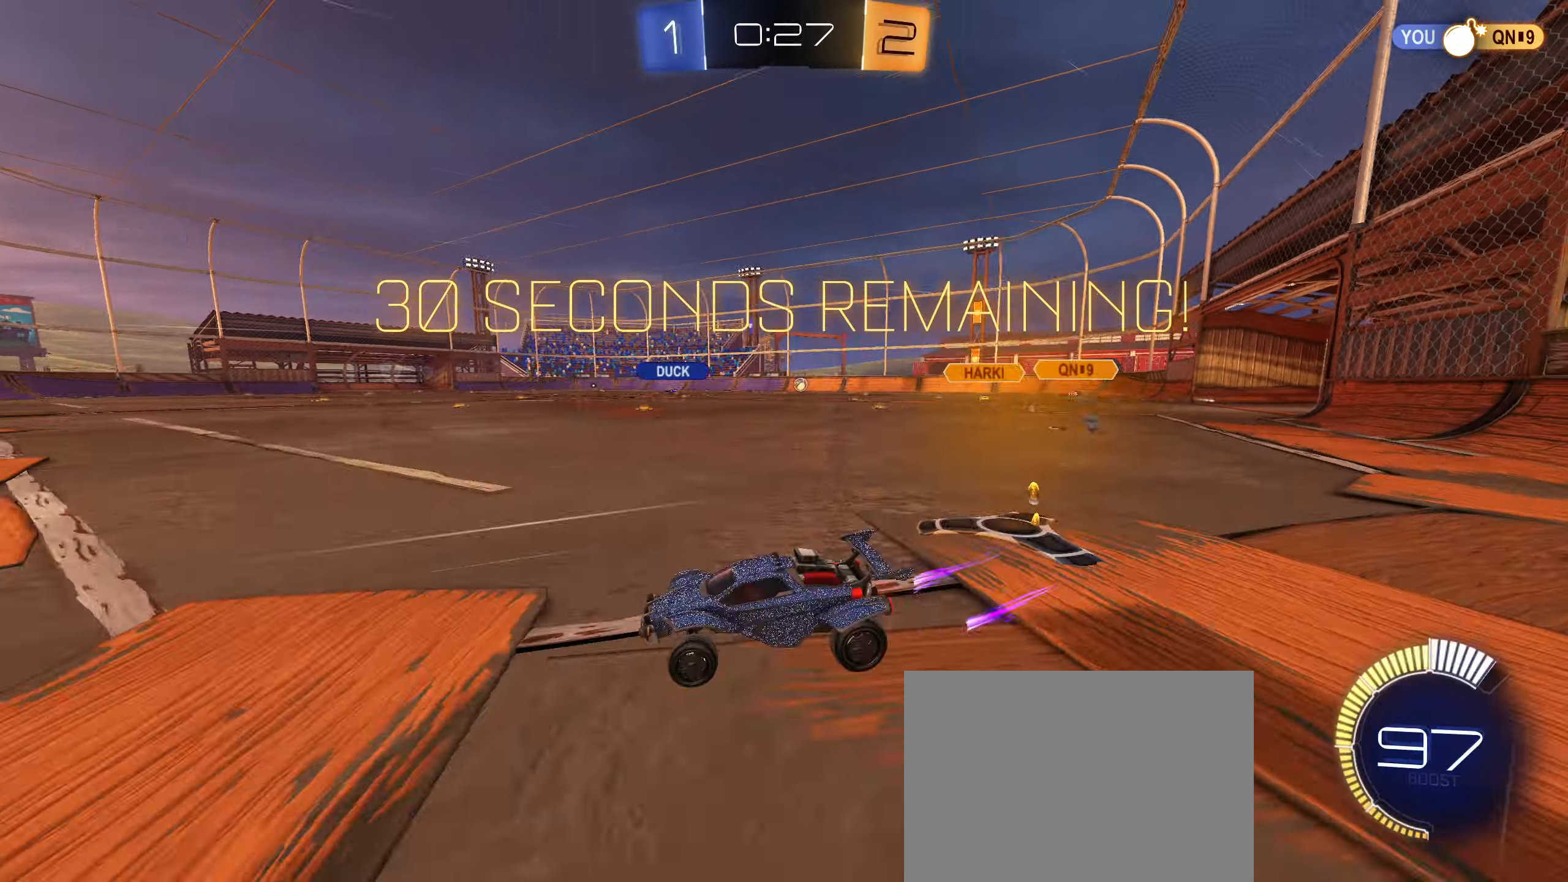
{"buttons": ["CIRCLE", "R2"], "left_stick": "right", "right_stick": "center", "events": [[266, "CIRCLE", "down"], [333, "CIRCLE", "up"], [400, "CIRCLE", "down"]]}
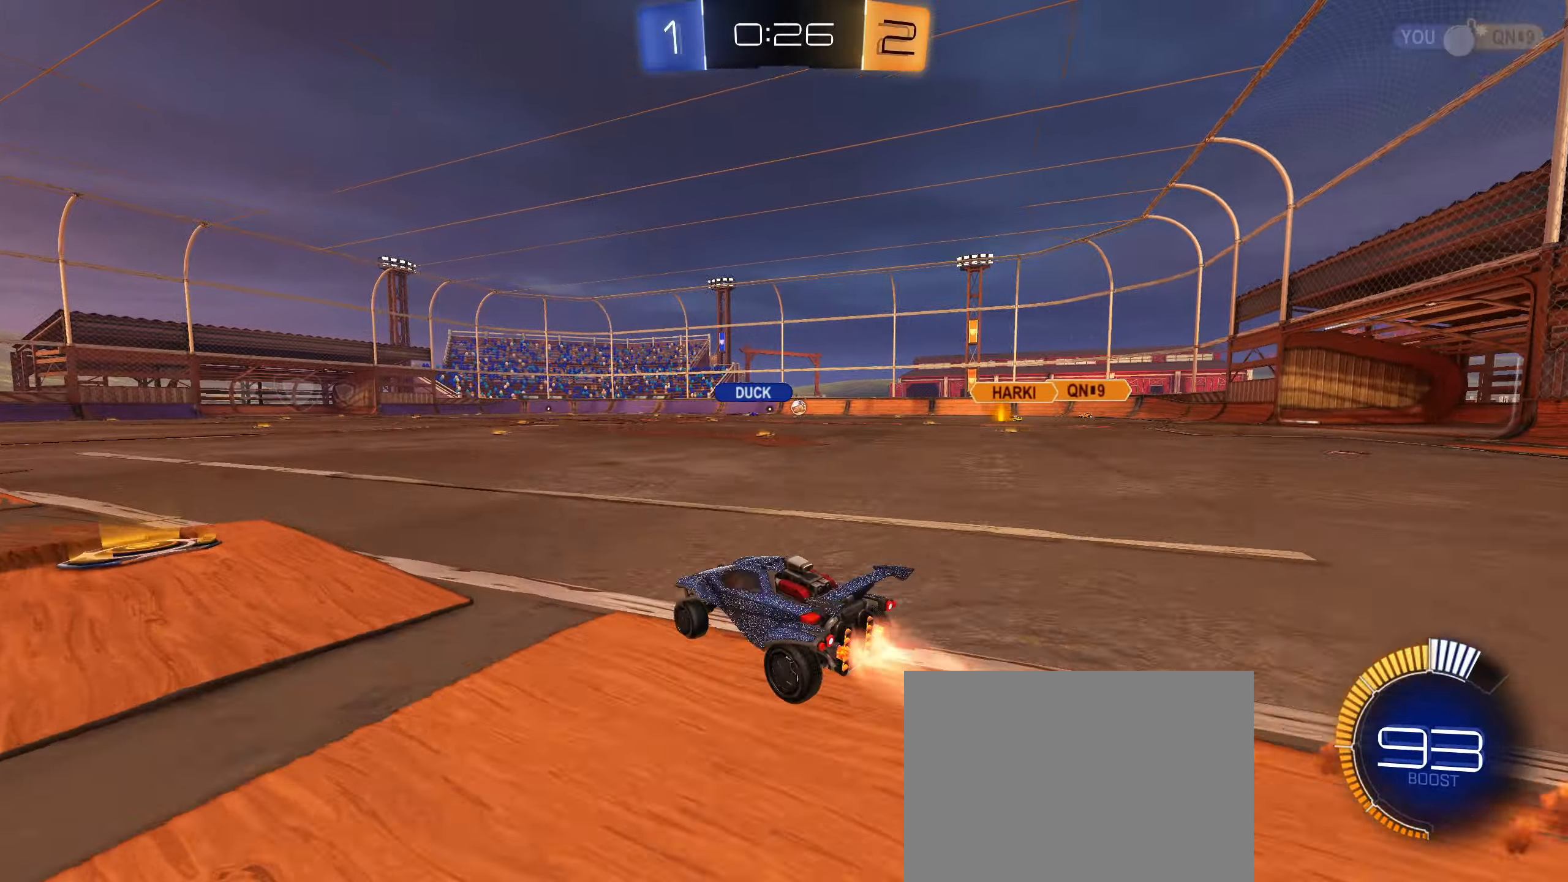
{"buttons": ["R2"], "left_stick": "right", "right_stick": "center", "events": [[100, "CIRCLE", "up"], [233, "left_stick", "center"], [383, "left_stick", "right"]]}
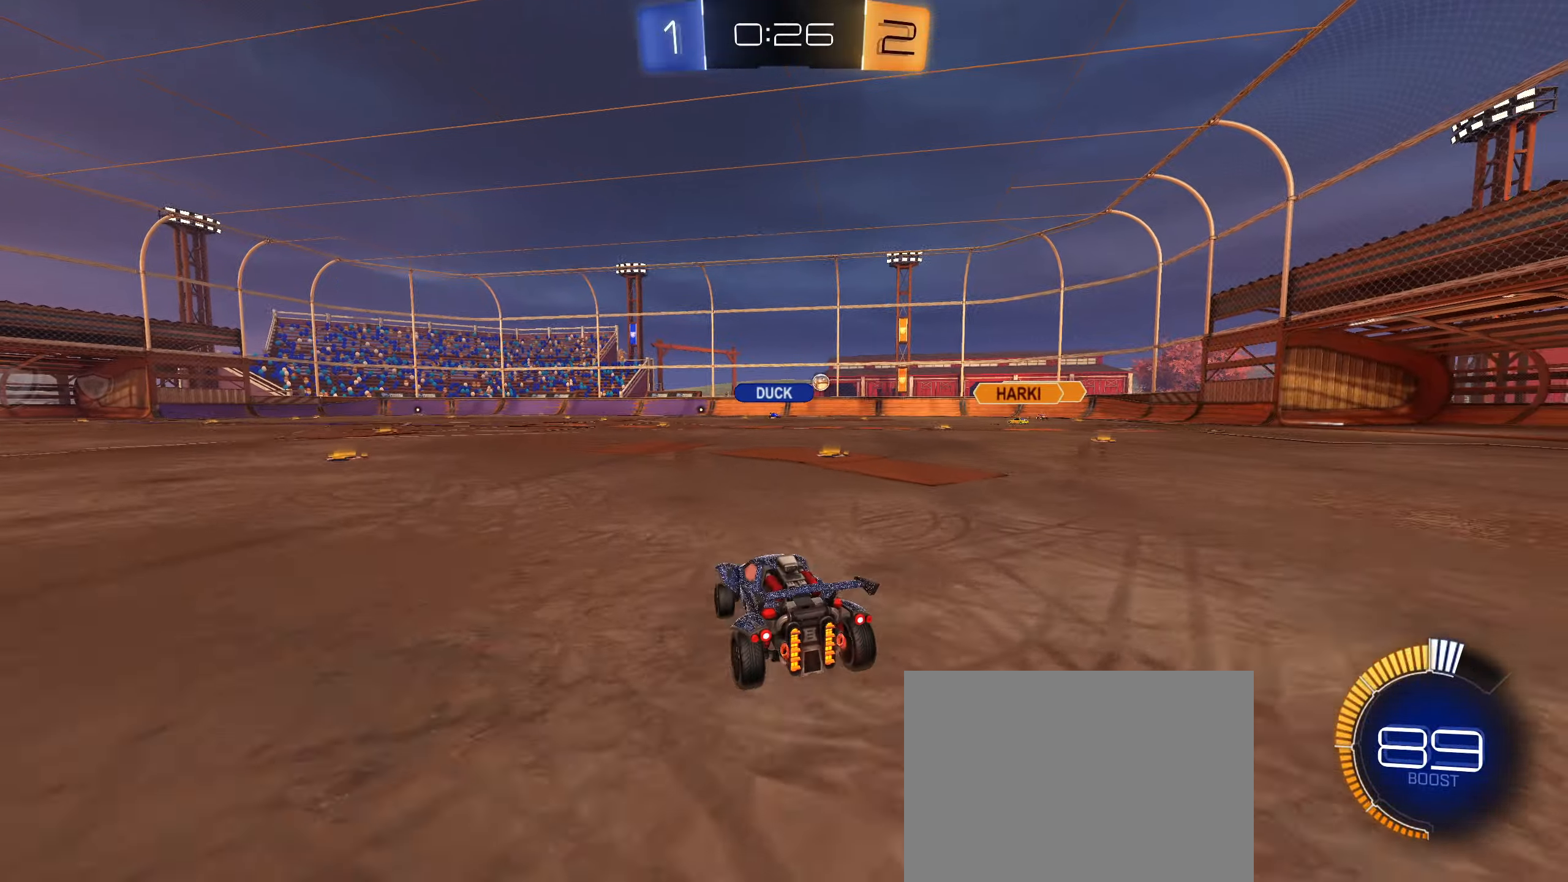
{"buttons": ["R2"], "left_stick": "left", "right_stick": "center", "events": [[250, "CIRCLE", "down"], [300, "CIRCLE", "up"], [316, "left_stick", "down-left"], [366, "left_stick", "left"], [383, "CIRCLE", "down"], [450, "CIRCLE", "up"]]}
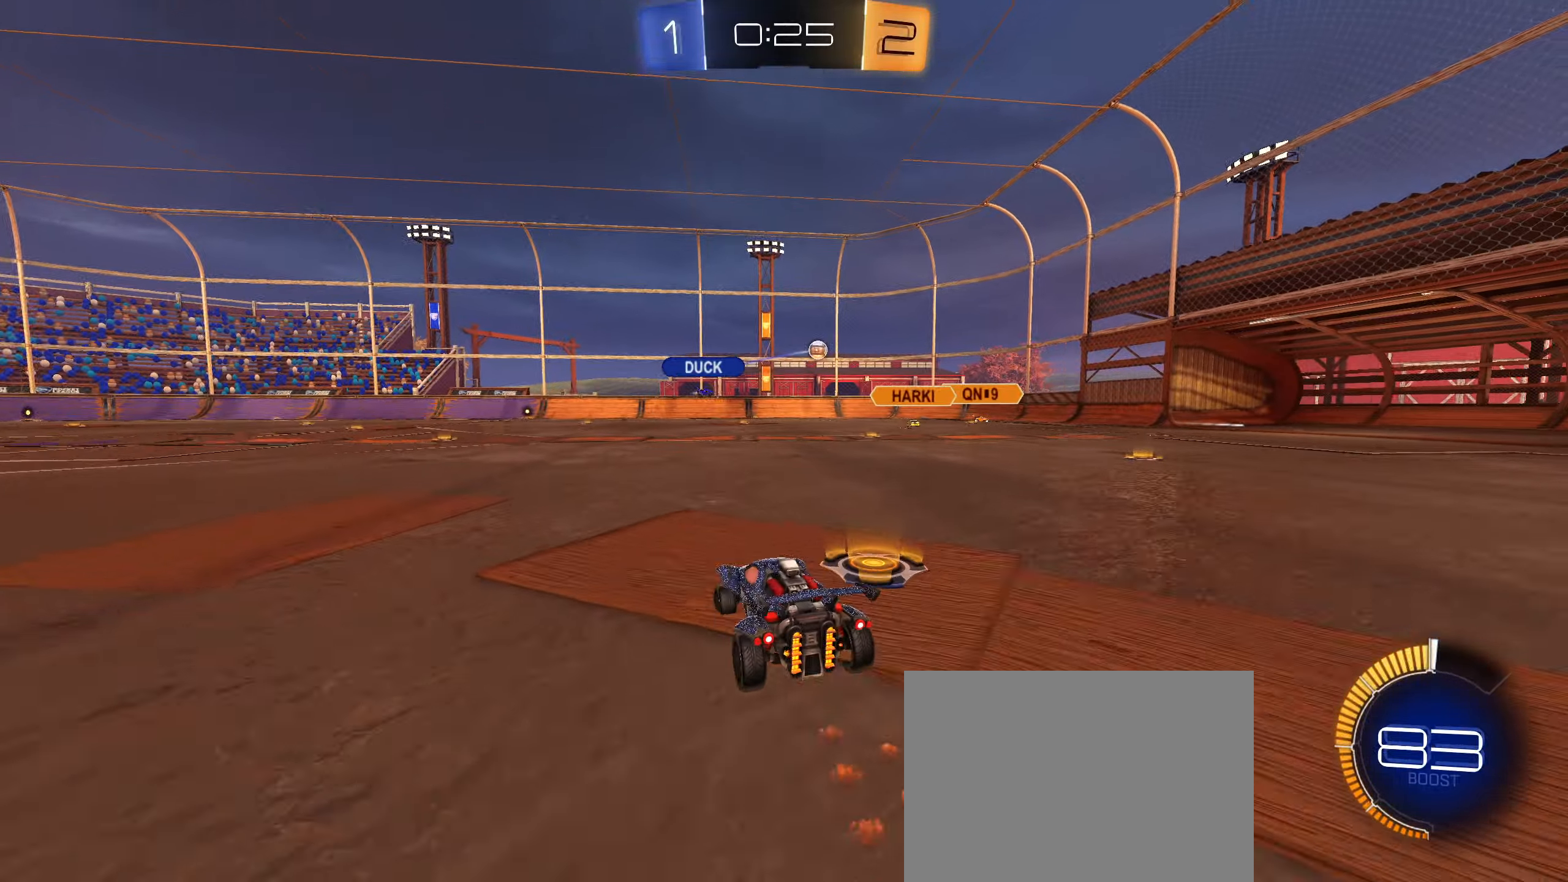
{"buttons": ["L1"], "left_stick": "right", "right_stick": "center", "events": [[200, "left_stick", "center"], [383, "R2", "up"], [433, "left_stick", "right"], [450, "L1", "down"]]}
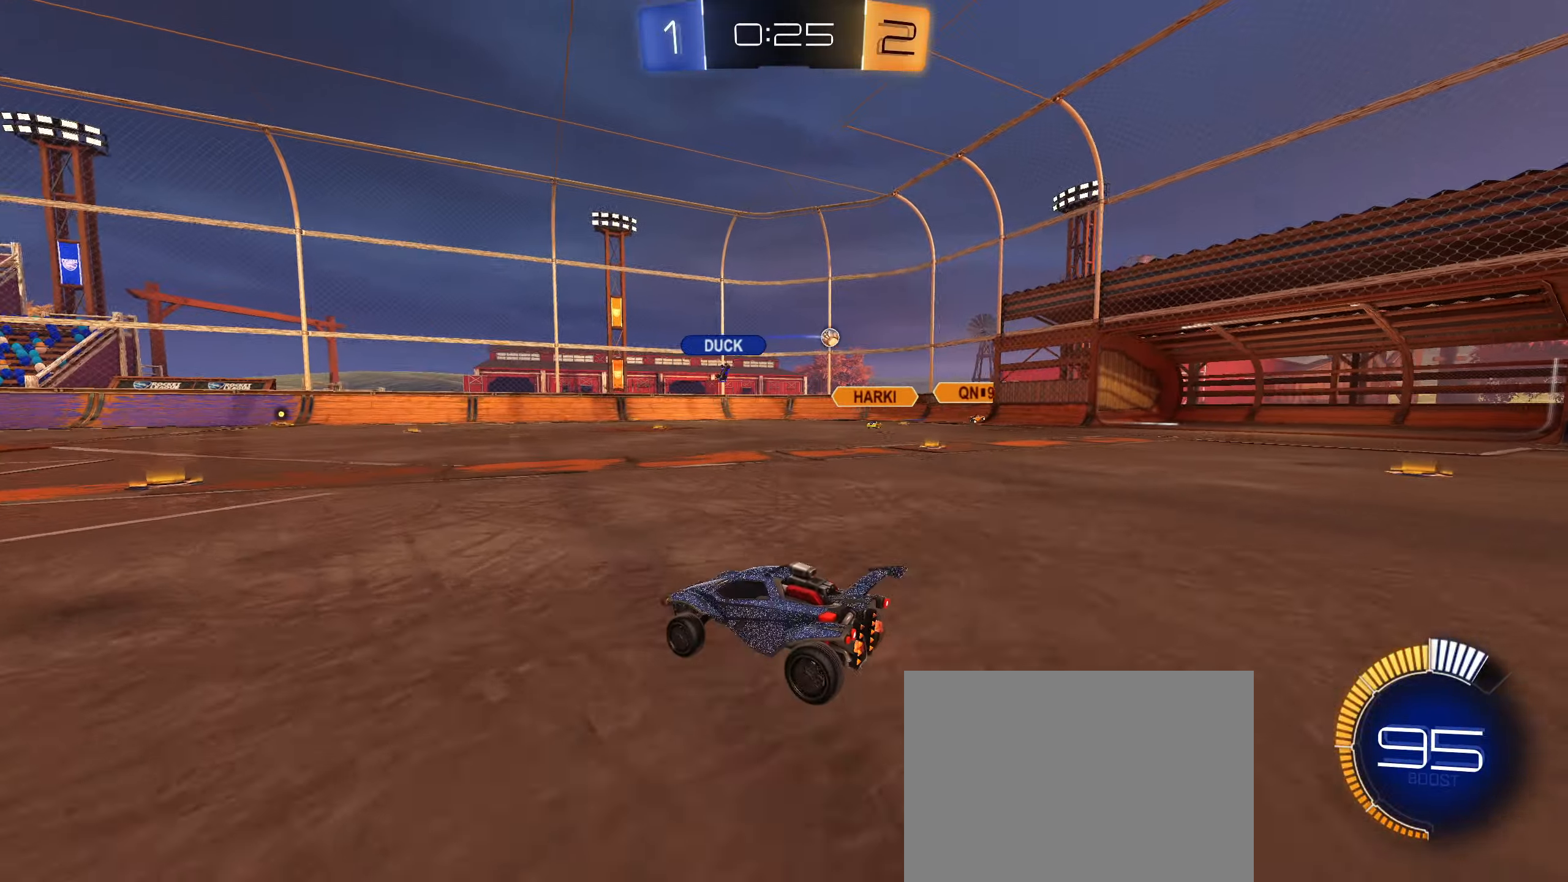
{"buttons": [], "left_stick": "center", "right_stick": "center", "events": [[83, "L1", "up"], [150, "L2", "down"], [300, "L2", "up"], [316, "R2", "down"], [416, "left_stick", "center"], [466, "R2", "up"]]}
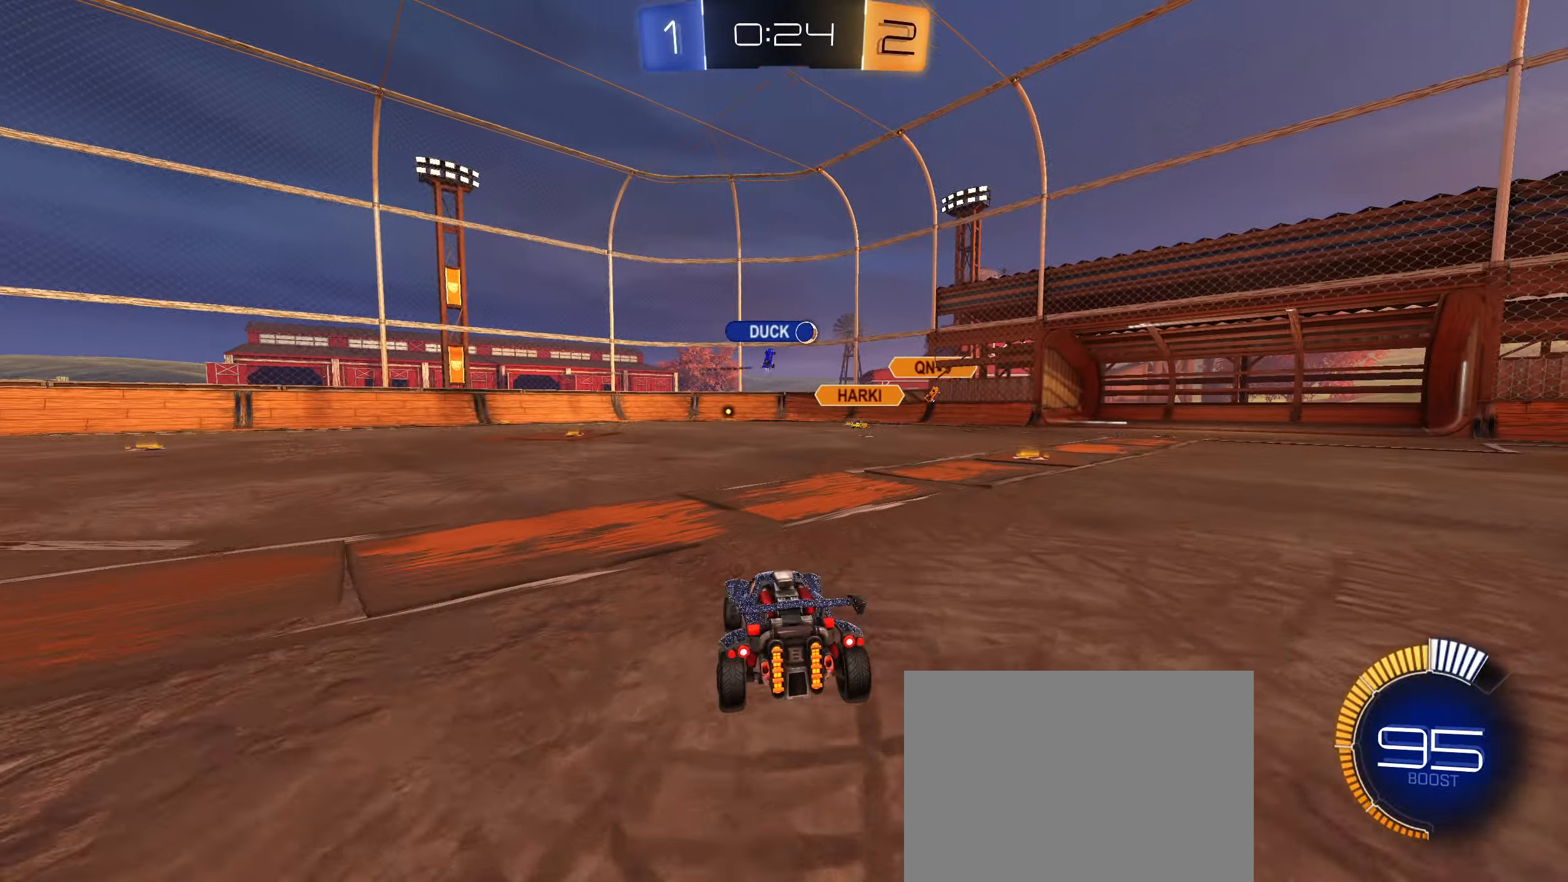
{"buttons": ["R2"], "left_stick": "right", "right_stick": "center", "events": [[16, "R2", "down"], [16, "left_stick", "right"], [233, "left_stick", "center"], [400, "left_stick", "right"]]}
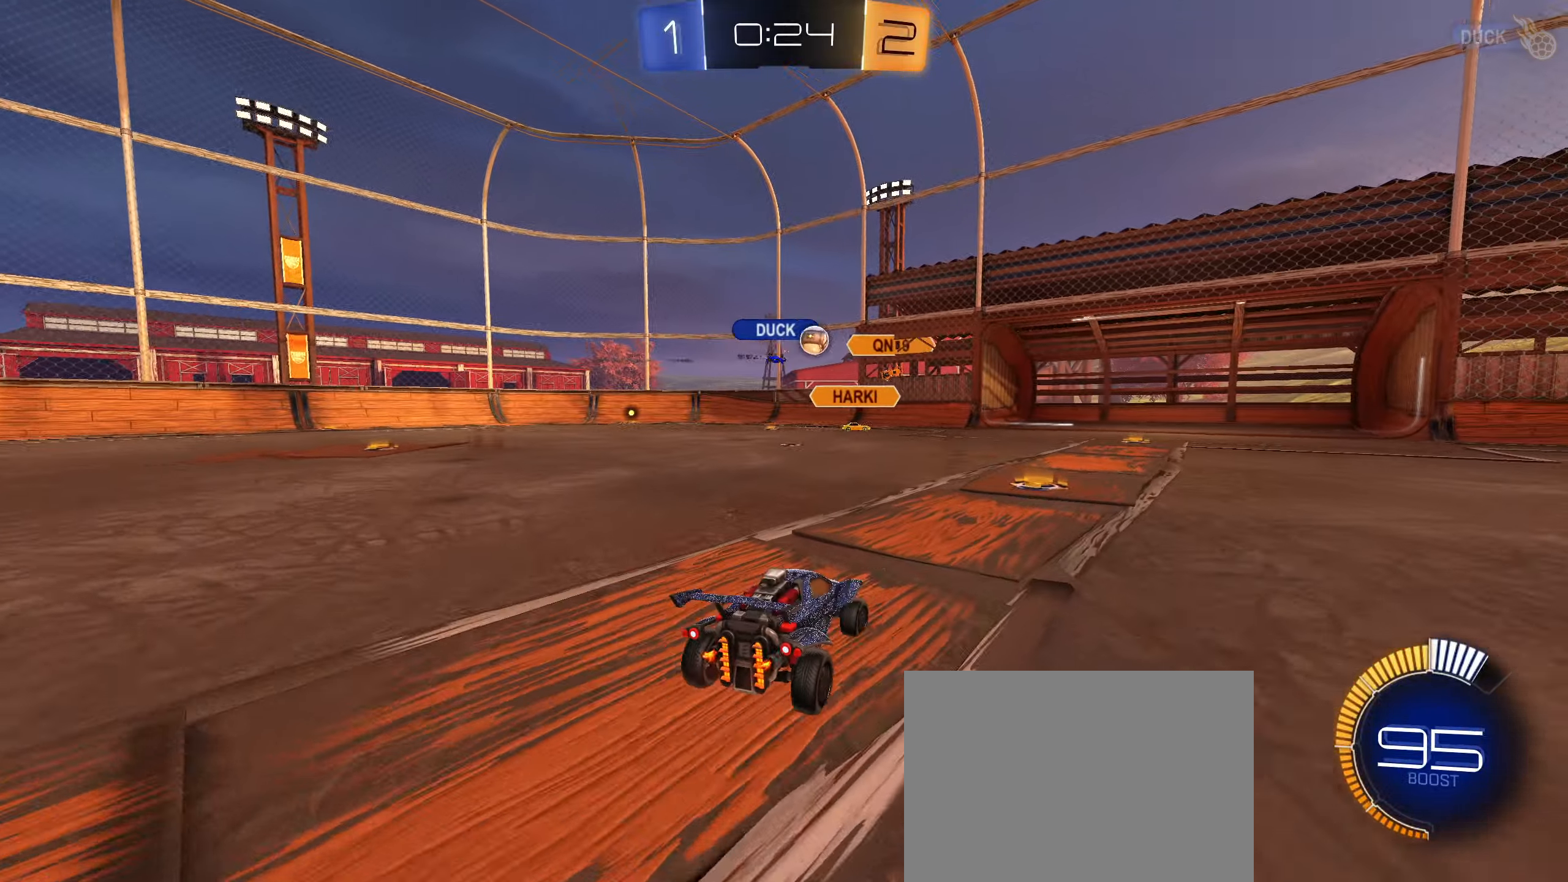
{"buttons": ["CIRCLE", "R2"], "left_stick": "right", "right_stick": "center", "events": [[66, "left_stick", "down-left"], [200, "left_stick", "right"], [300, "CIRCLE", "down"]]}
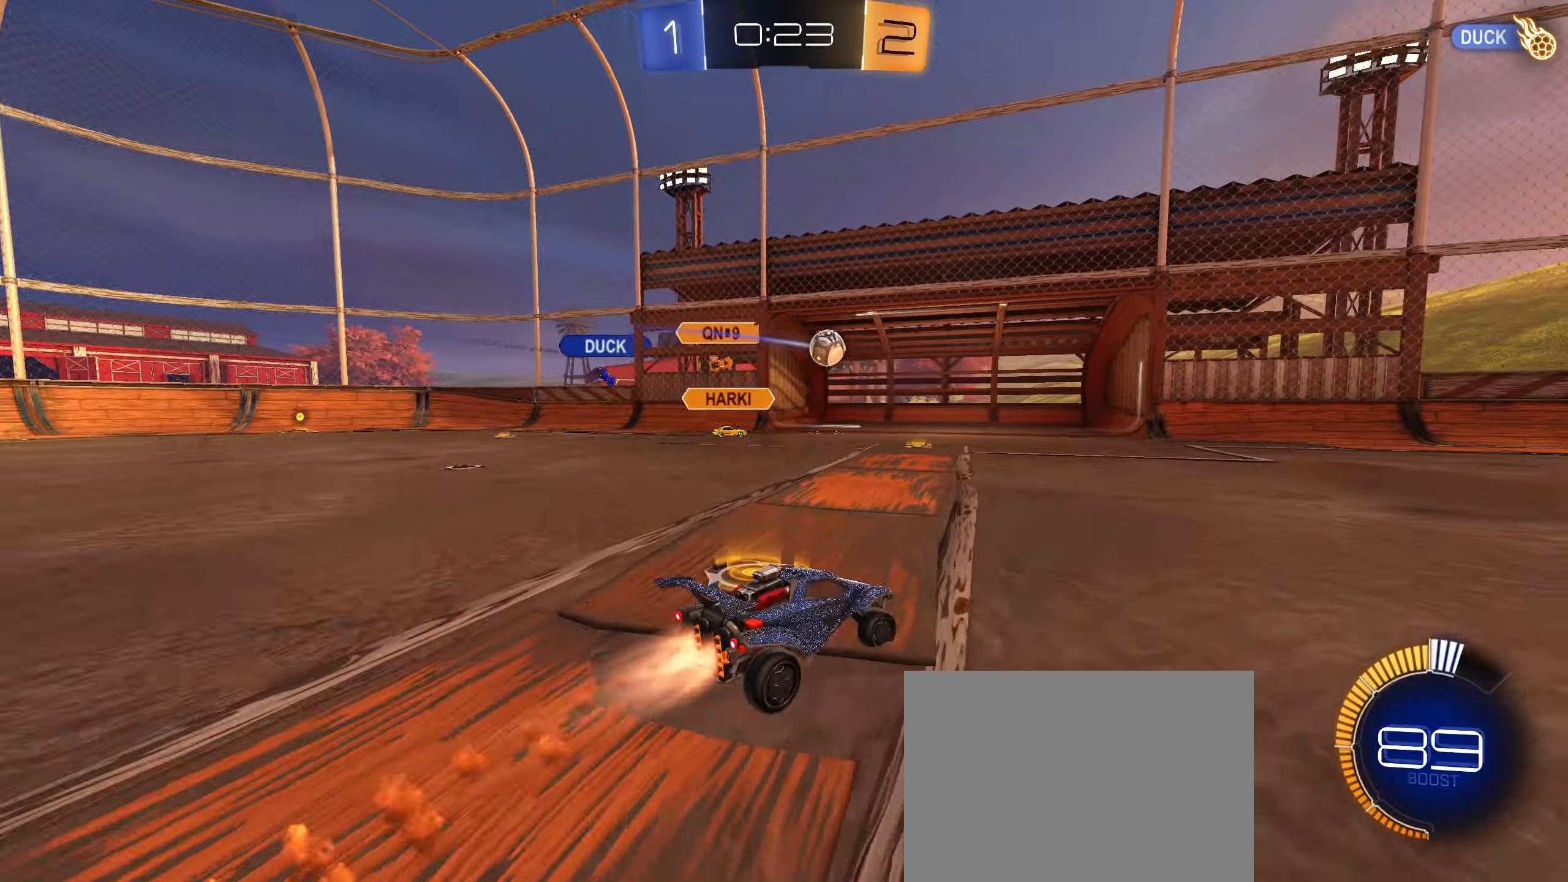
{"buttons": ["R2"], "left_stick": "center", "right_stick": "center", "events": [[283, "CIRCLE", "up"], [383, "left_stick", "center"]]}
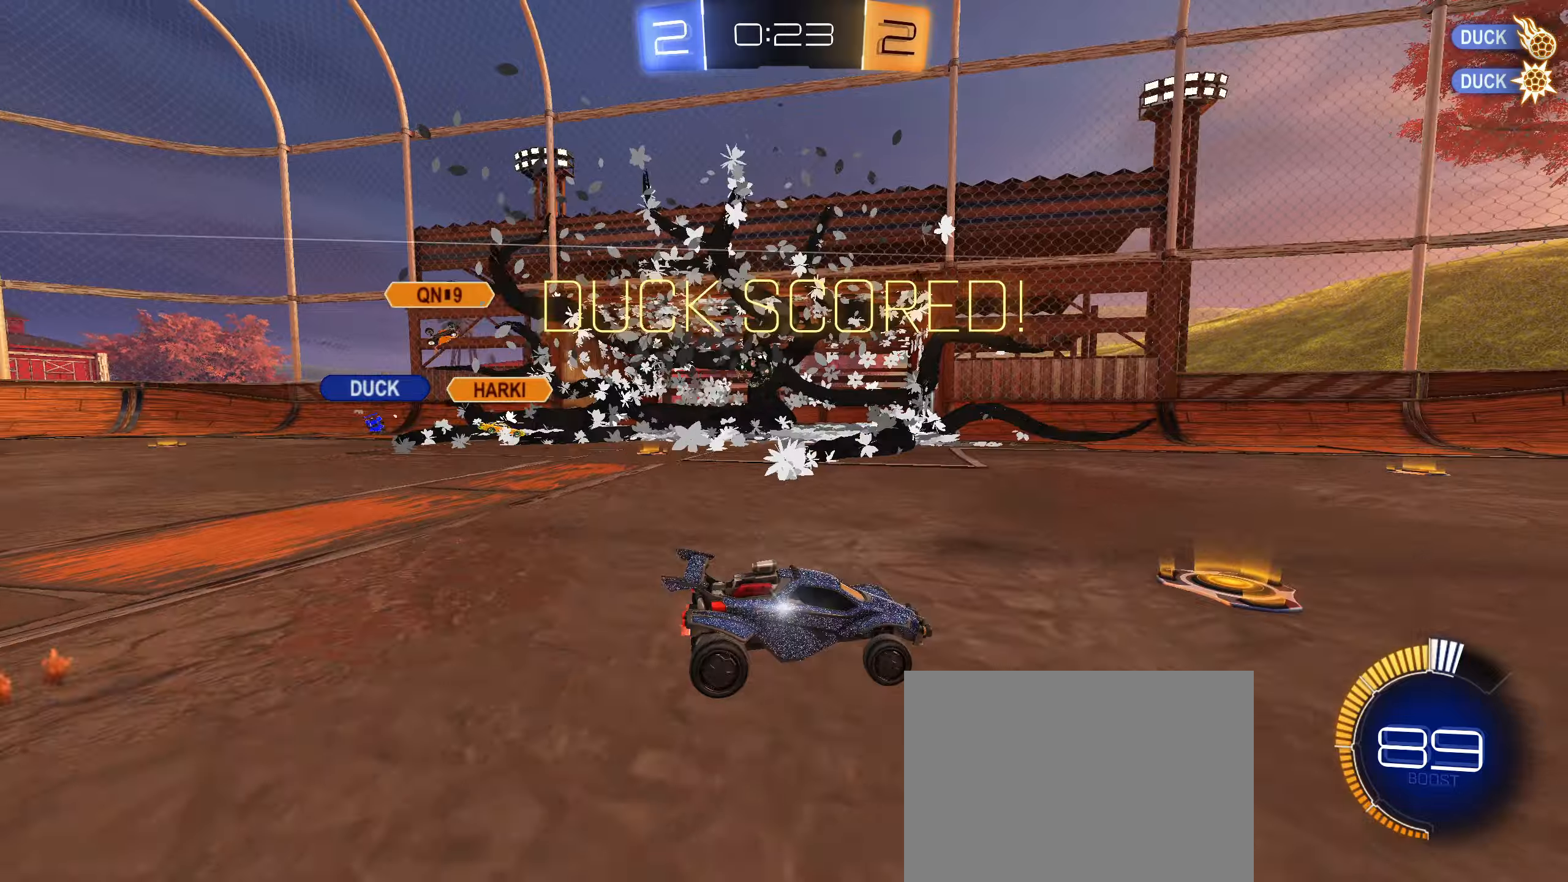
{"buttons": ["TRIANGLE", "R2"], "left_stick": "center", "right_stick": "center", "events": [[17, "DPAD_LEFT", "down"], [117, "DPAD_LEFT", "up"], [217, "DPAD_UP", "down"], [317, "DPAD_UP", "up"], [417, "TRIANGLE", "down"]]}
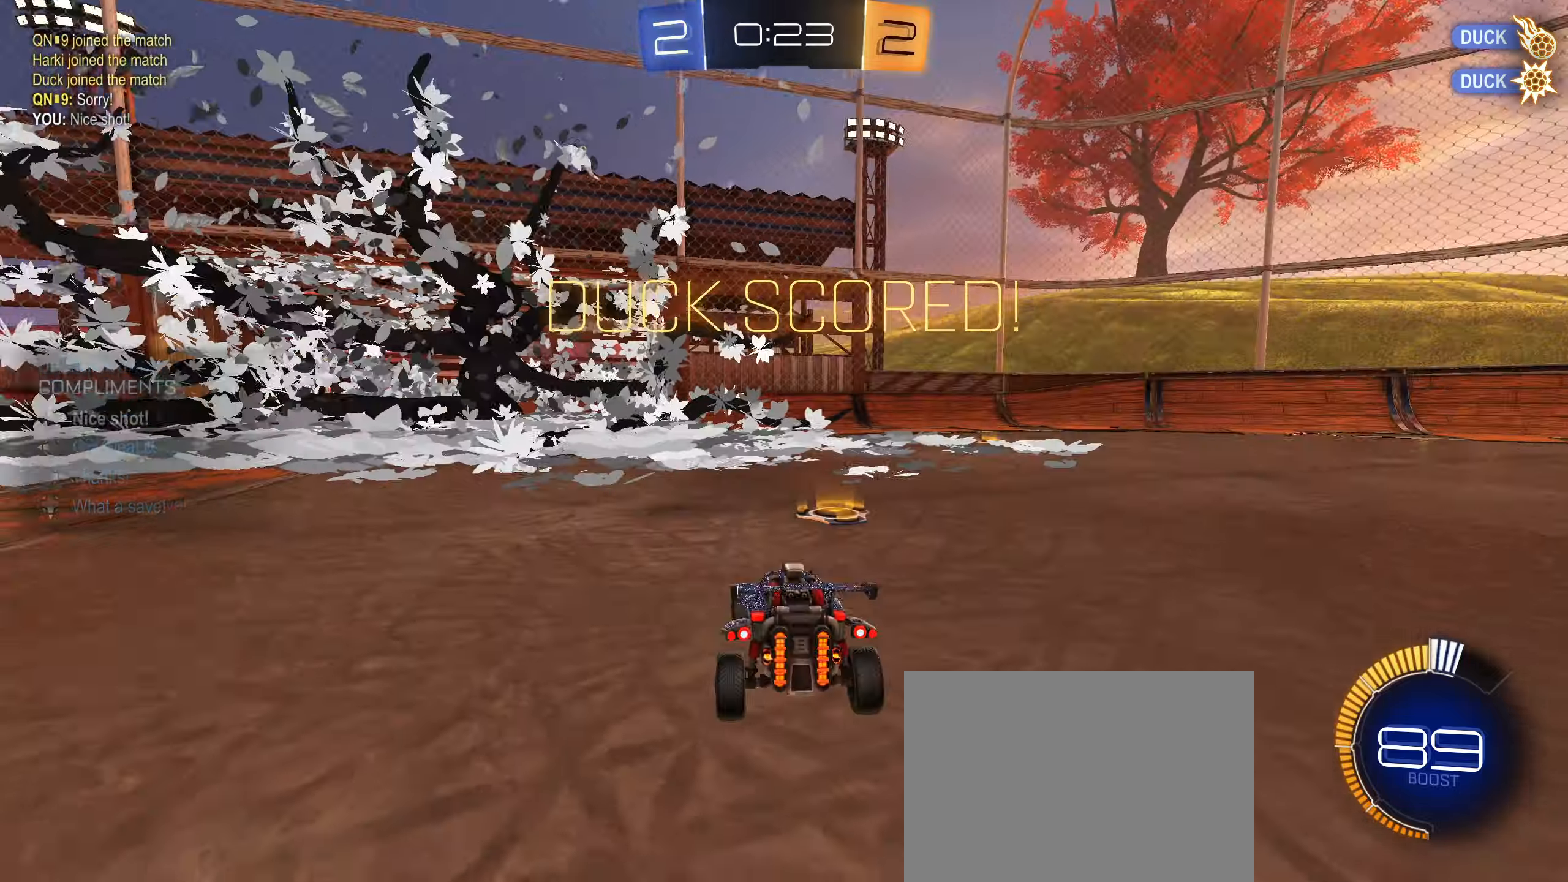
{"buttons": [], "left_stick": "down", "right_stick": "center", "events": [[17, "TRIANGLE", "up"], [83, "left_stick", "down"], [117, "R2", "up"], [183, "CROSS", "down"], [233, "CROSS", "up"], [283, "CROSS", "down"], [367, "CROSS", "up"]]}
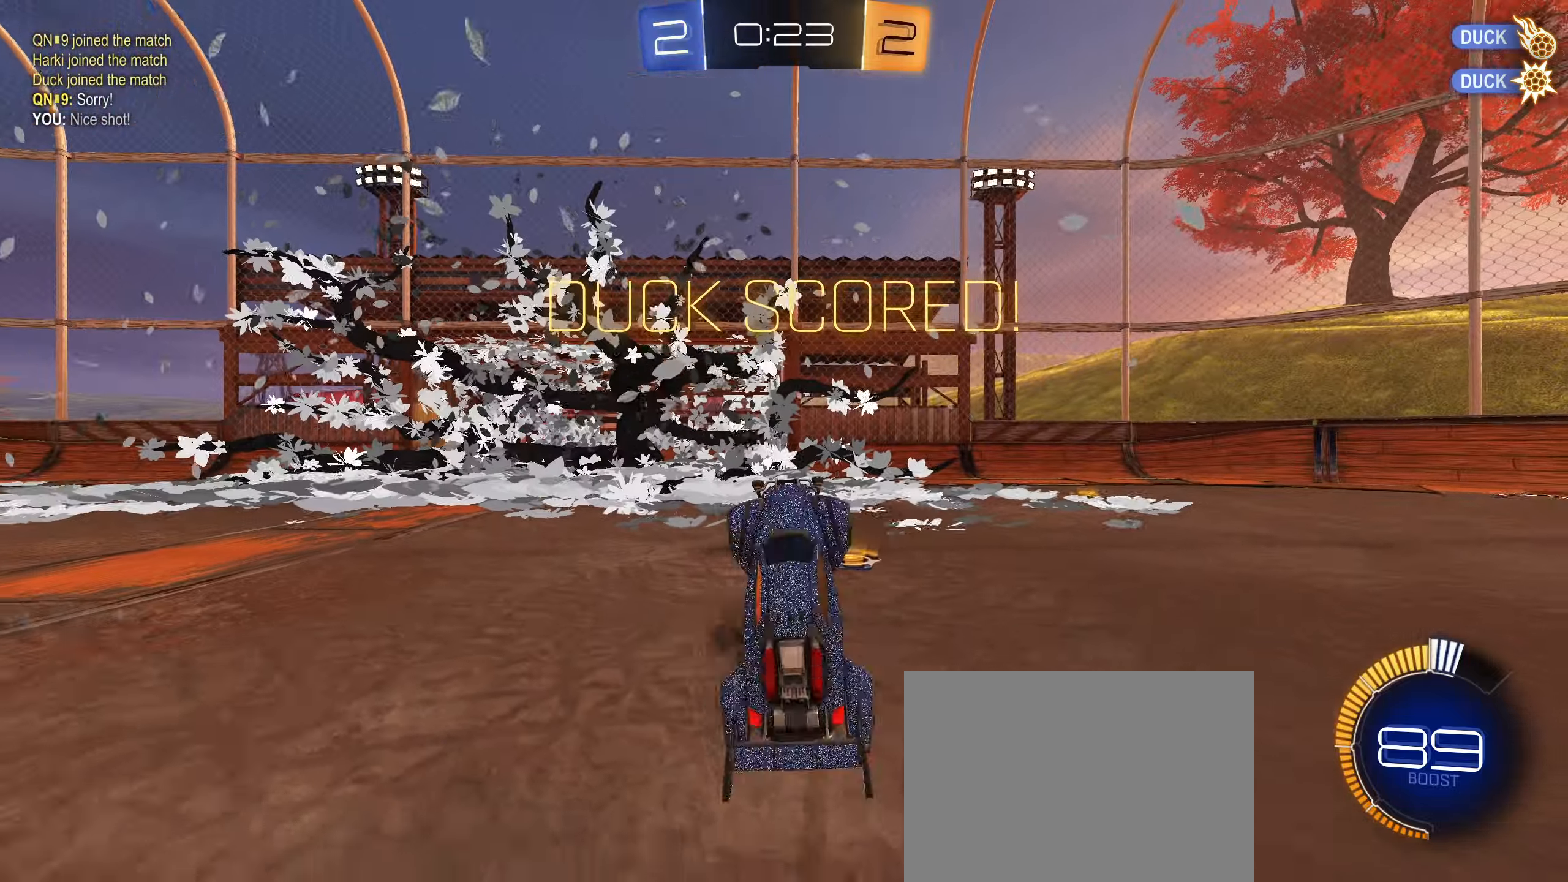
{"buttons": ["CIRCLE", "R1"], "left_stick": "up", "right_stick": "center", "events": [[67, "left_stick", "center"], [117, "R1", "down"], [150, "left_stick", "up"], [183, "CIRCLE", "down"]]}
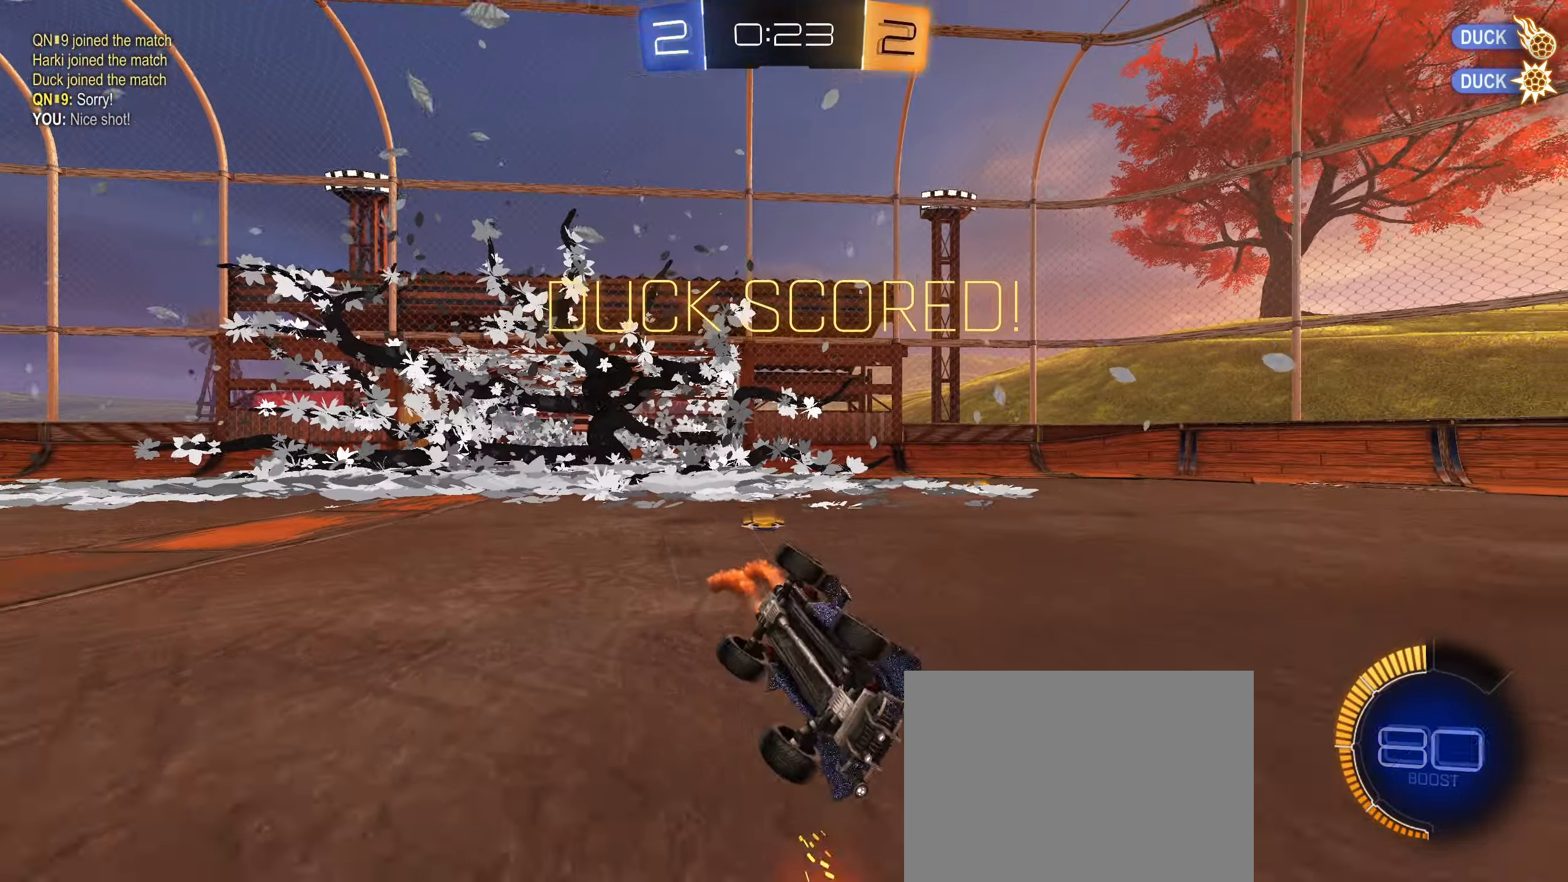
{"buttons": ["CIRCLE"], "left_stick": "center", "right_stick": "center", "events": [[50, "left_stick", "up-right"], [117, "R1", "up"], [133, "CIRCLE", "up"], [200, "TRIANGLE", "down"], [250, "CIRCLE", "down"], [283, "R2", "down"], [300, "TRIANGLE", "up"], [300, "left_stick", "center"], [467, "R2", "up"]]}
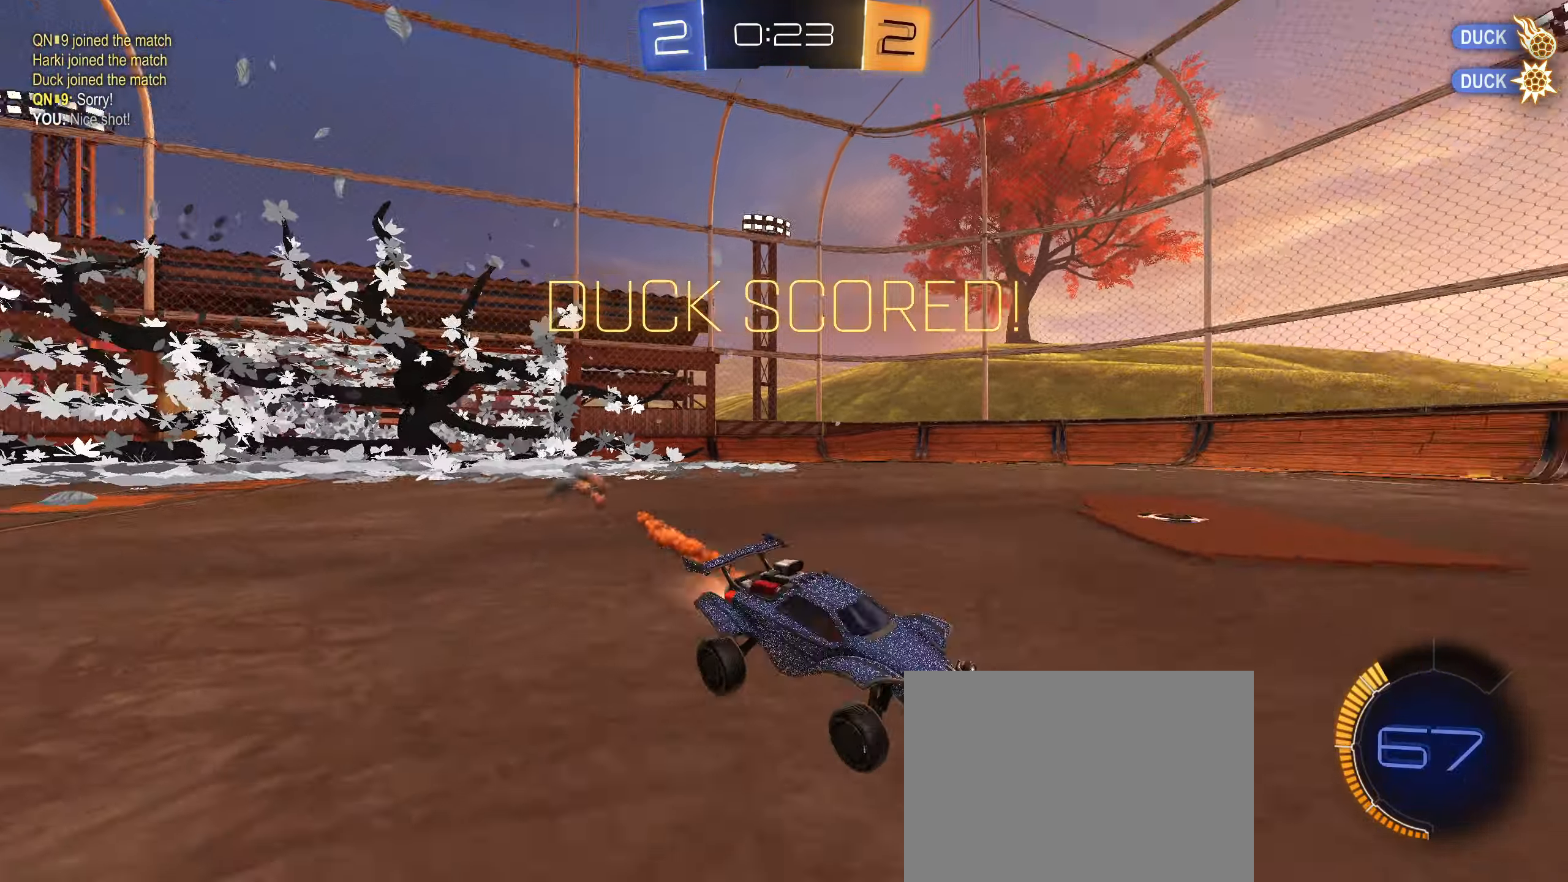
{"buttons": ["CIRCLE", "L1", "R2"], "left_stick": "down-left", "right_stick": "center", "events": [[100, "R2", "down"], [117, "CROSS", "down"], [133, "L1", "down"], [150, "left_stick", "up"], [167, "CROSS", "up"], [200, "left_stick", "up-left"], [233, "CROSS", "down"], [350, "CROSS", "up"], [417, "left_stick", "down-left"]]}
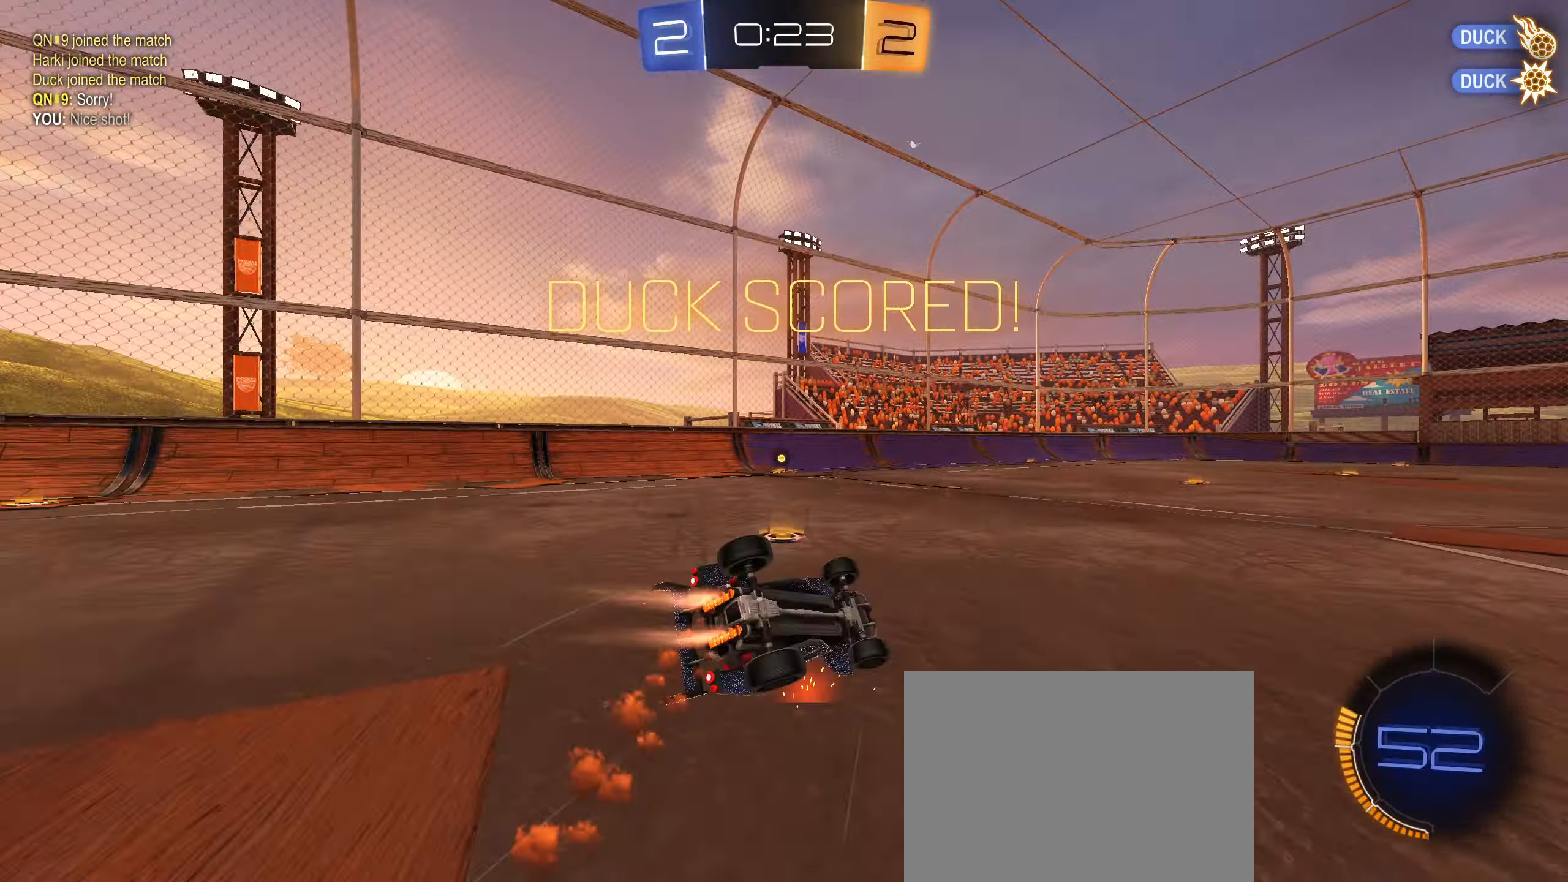
{"buttons": ["R2"], "left_stick": "center", "right_stick": "center", "events": [[83, "left_stick", "center"], [133, "left_stick", "up"], [283, "left_stick", "center"], [417, "CIRCLE", "up"], [467, "L1", "up"]]}
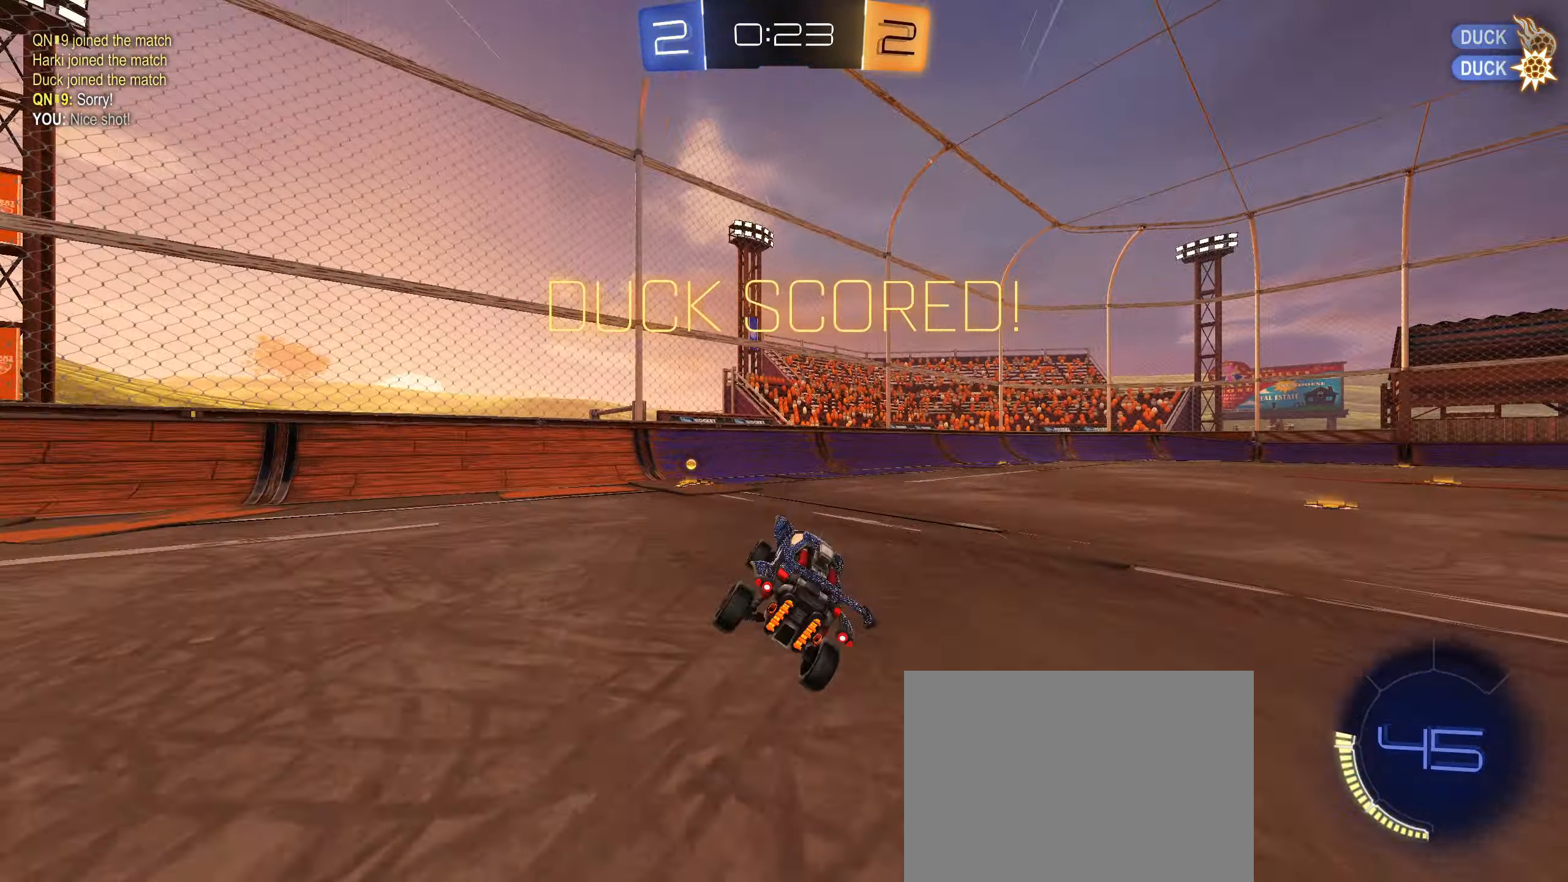
{"buttons": [], "left_stick": "center", "right_stick": "center", "events": [[183, "left_stick", "right"], [200, "R2", "up"], [417, "left_stick", "center"]]}